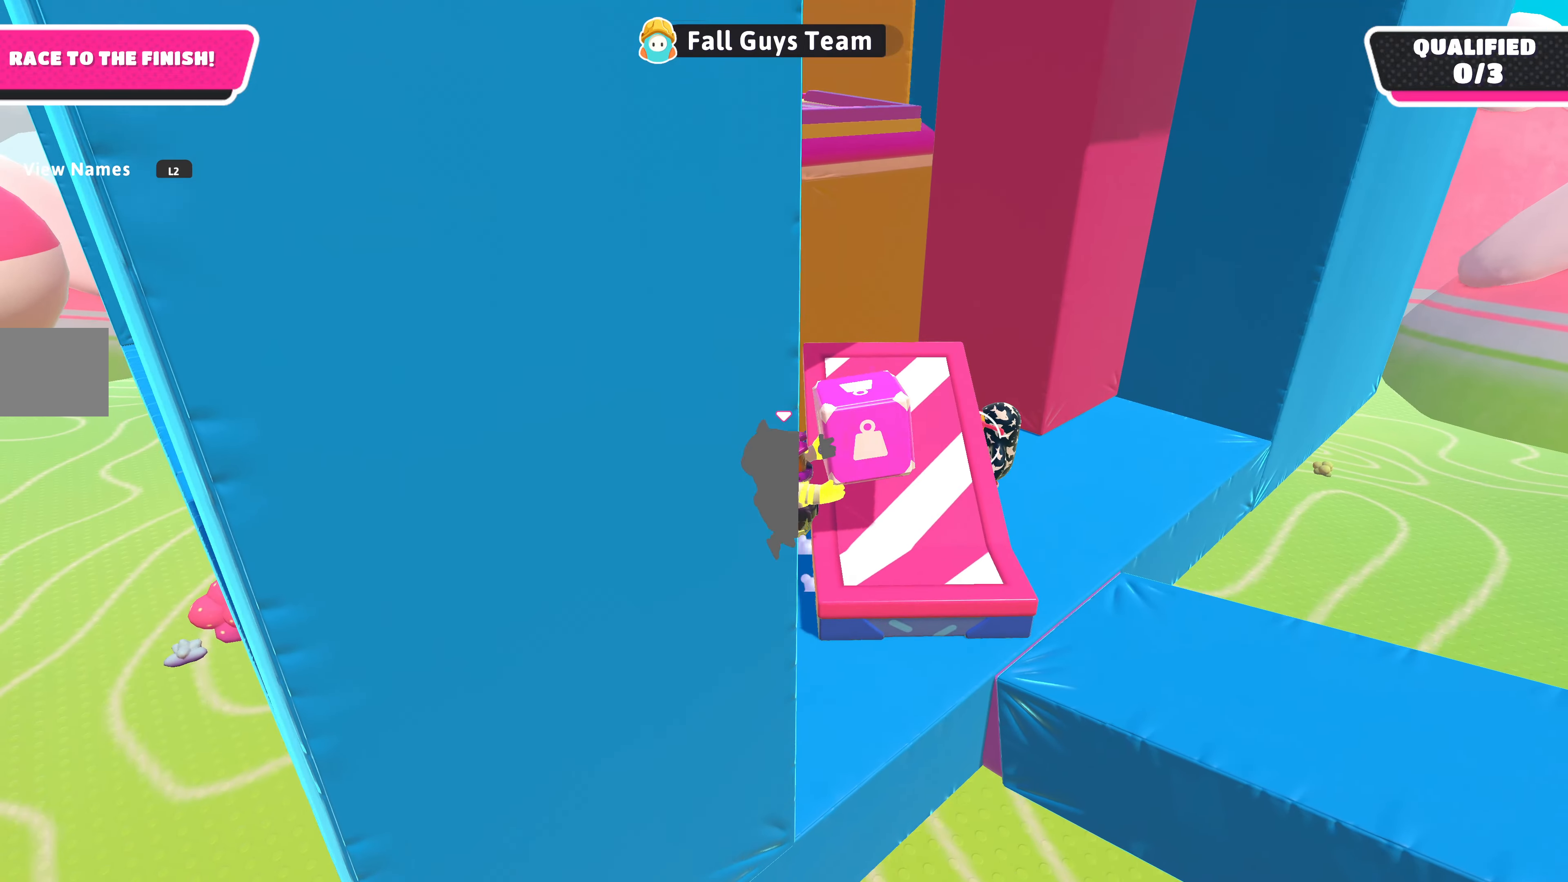
Gameplay with a controller (PlayStation layout); each line is a JSON object with the inputs held at the frame after it. "events" lists button and stick changes between this image and that frame as [ms after this image, input, new state], when the widget could be followed in between.
{"buttons": ["R2"], "left_stick": "right", "right_stick": "center", "events": [[34, "CROSS", "up"], [300, "right_stick", "left"], [434, "left_stick", "right"], [467, "right_stick", "center"]]}
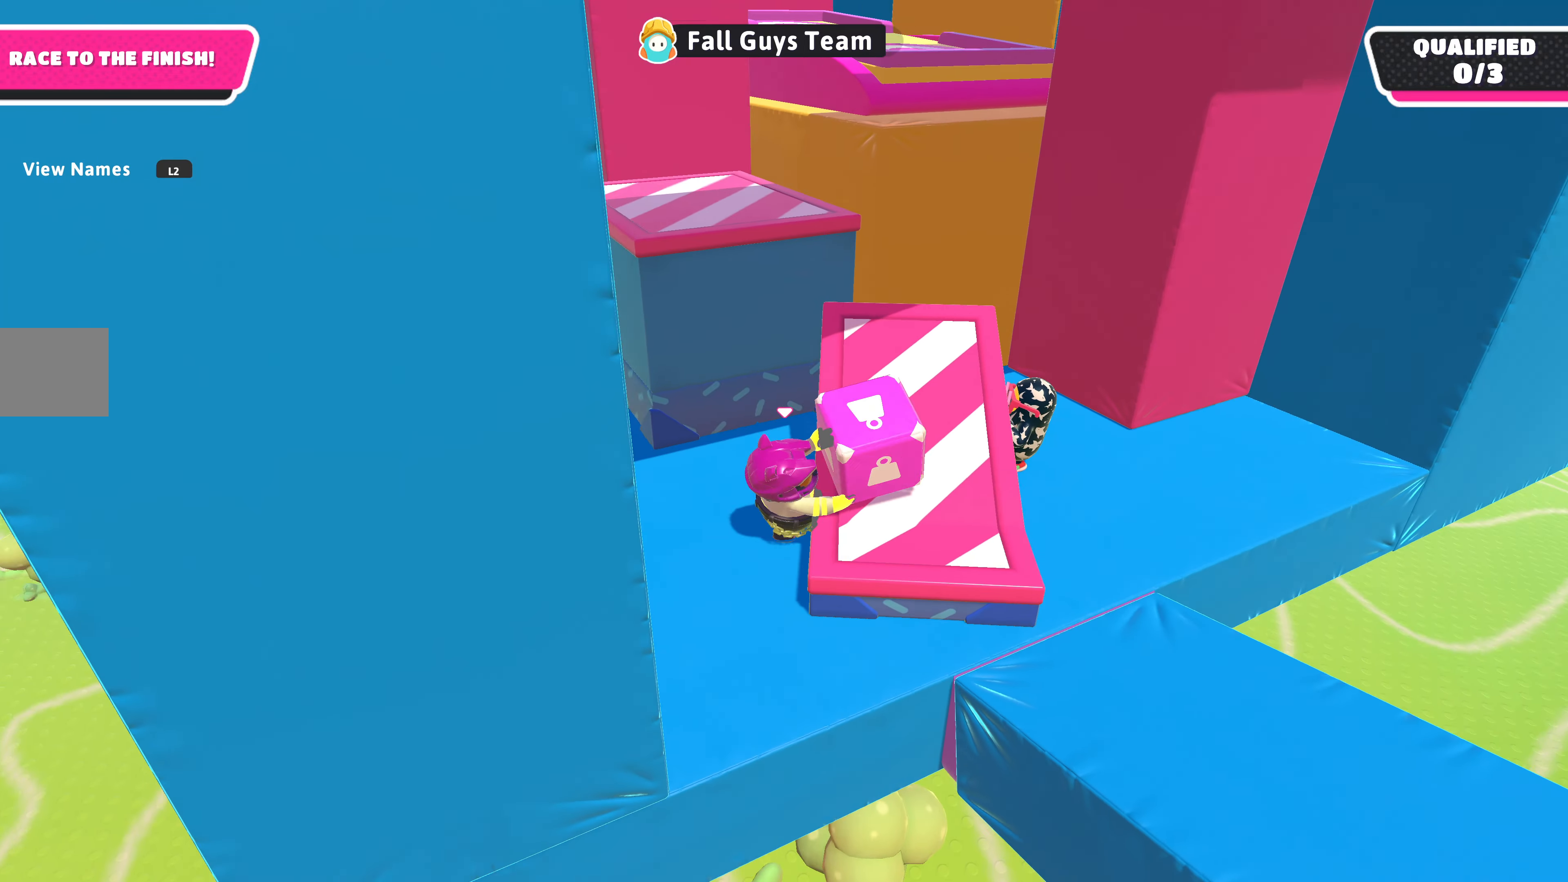
{"buttons": ["R2"], "left_stick": "down-left", "right_stick": "center", "events": [[67, "left_stick", "center"], [200, "left_stick", "down-left"]]}
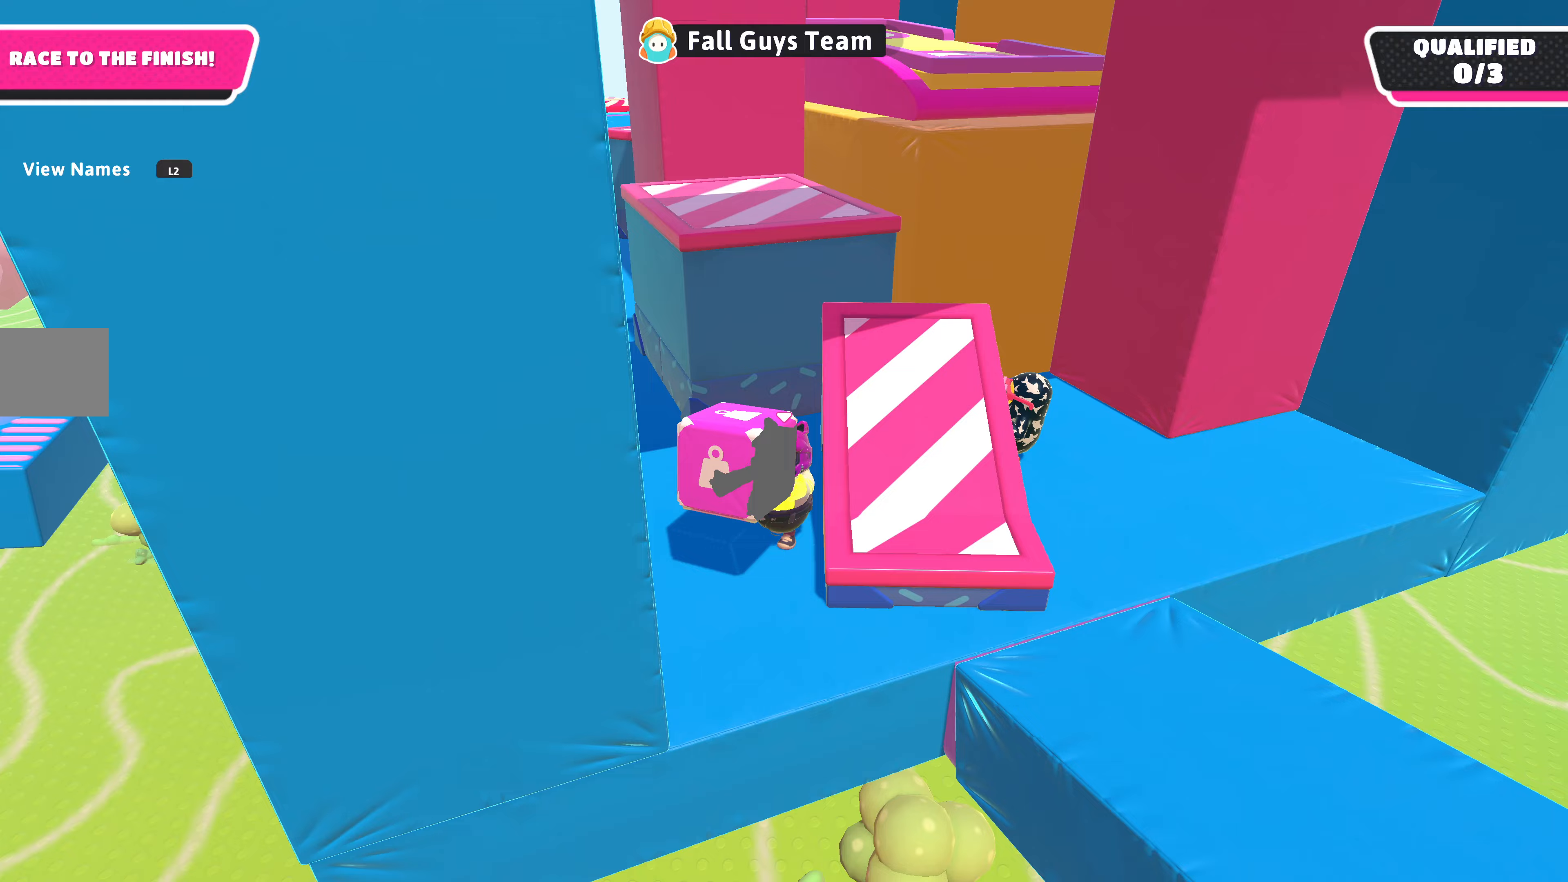
{"buttons": ["R2"], "left_stick": "center", "right_stick": "center", "events": [[200, "left_stick", "center"], [367, "CROSS", "down"], [500, "CROSS", "up"]]}
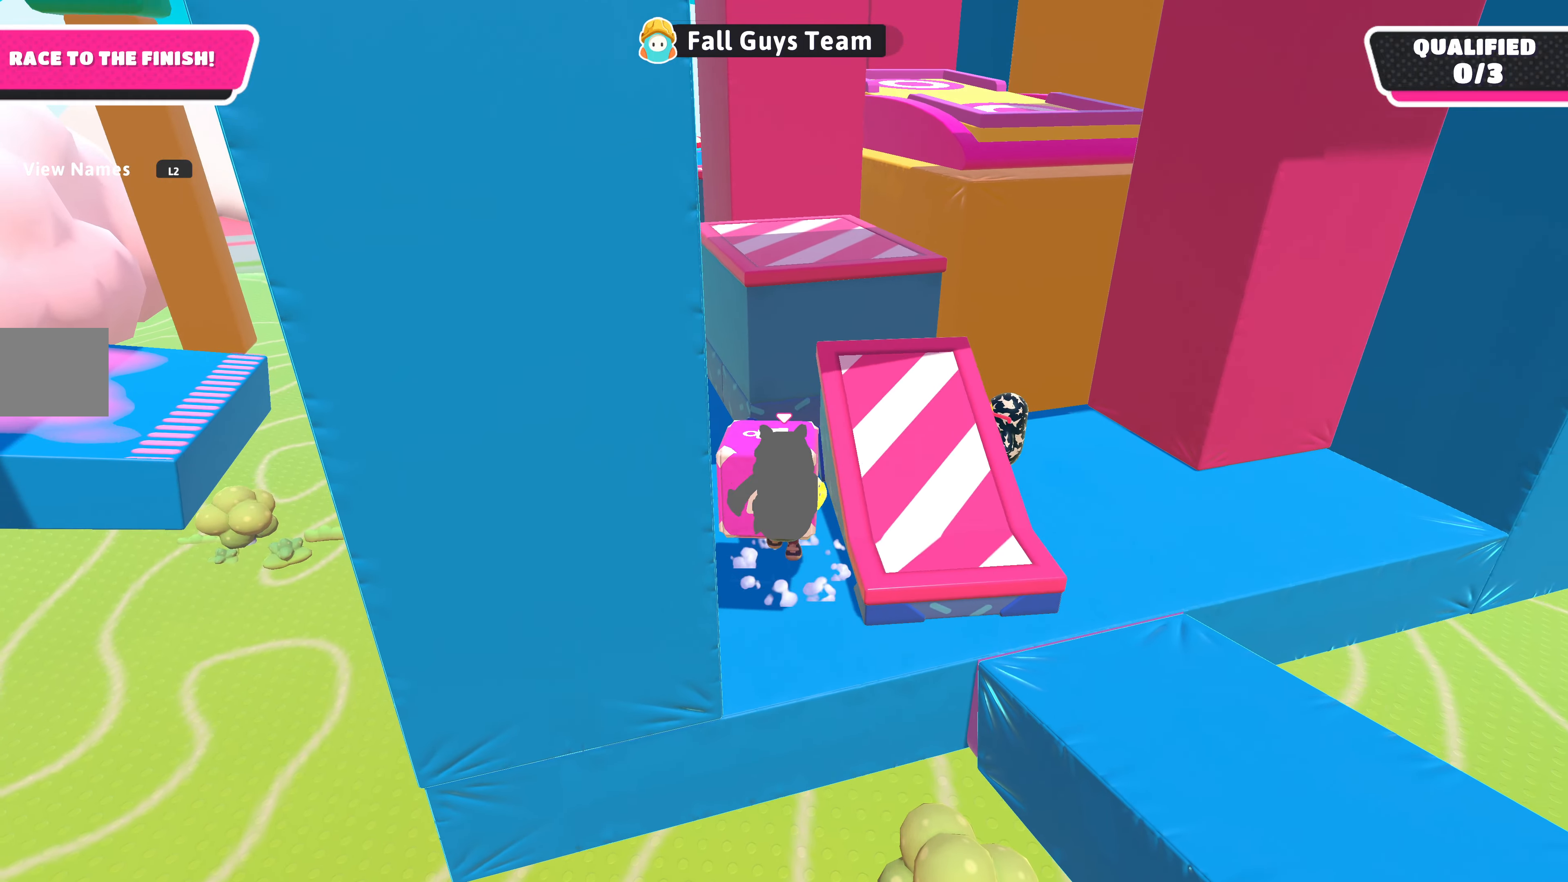
{"buttons": ["CROSS", "R2"], "left_stick": "center", "right_stick": "center", "events": [[467, "CROSS", "down"]]}
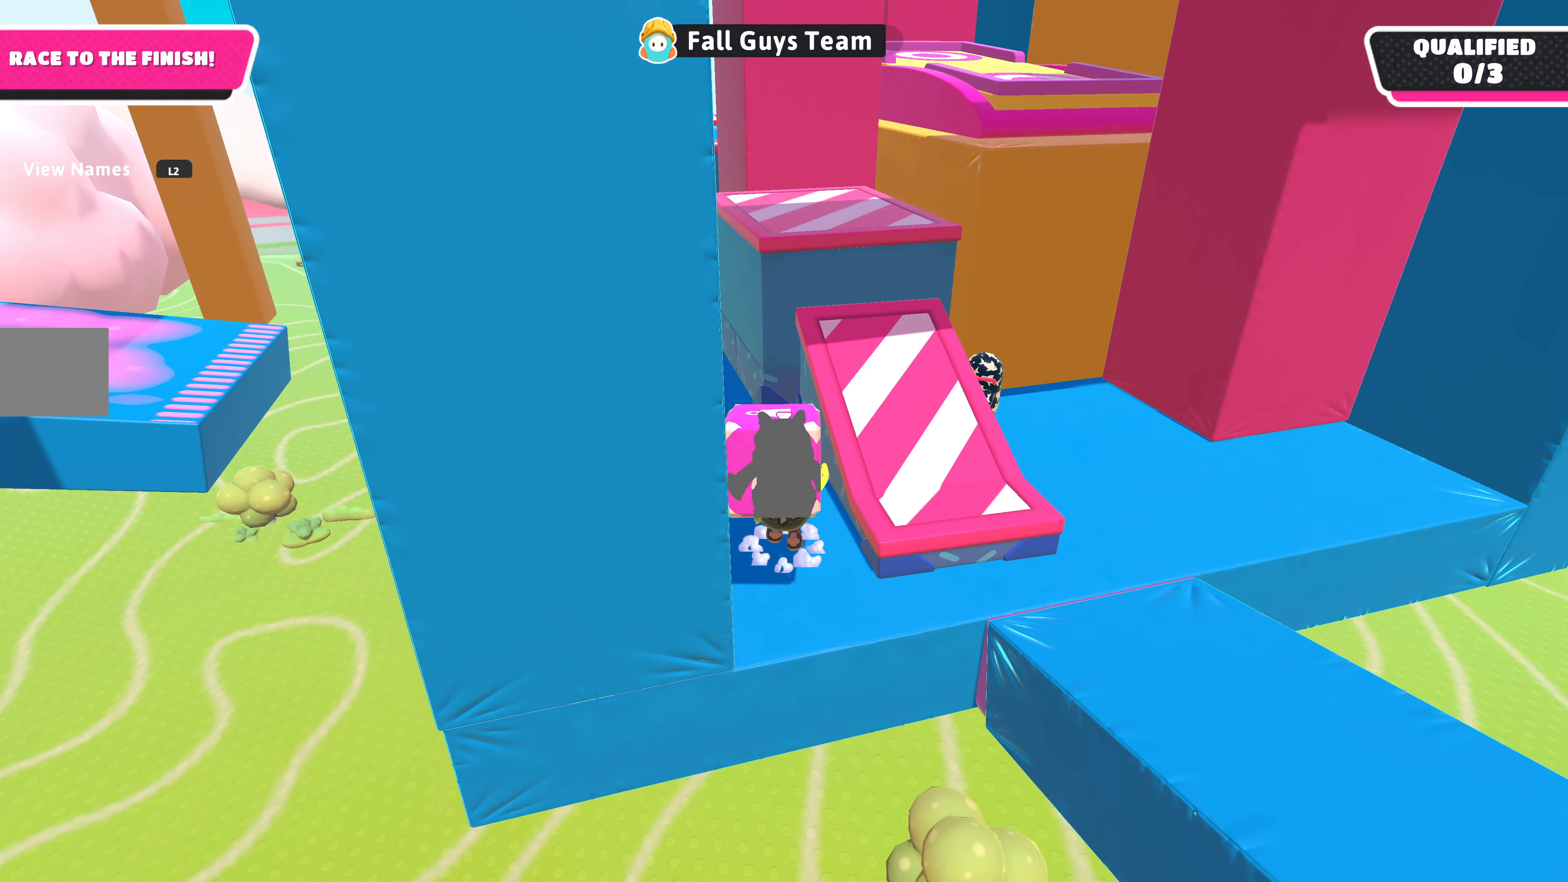
{"buttons": ["CROSS", "R2"], "left_stick": "right", "right_stick": "center", "events": [[100, "CROSS", "up"], [467, "left_stick", "right"], [500, "CROSS", "down"]]}
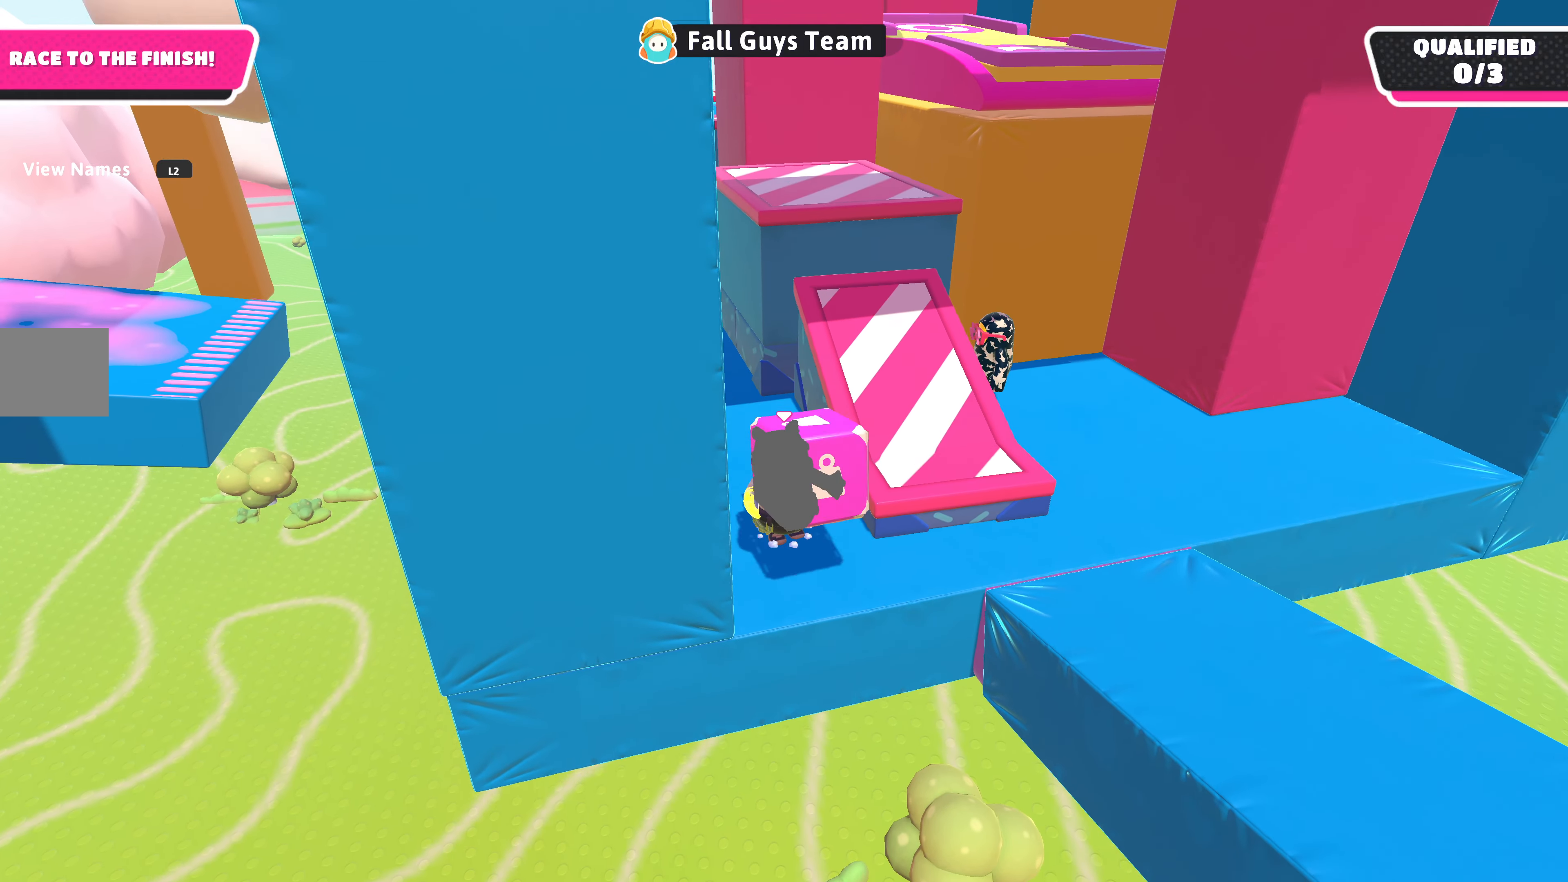
{"buttons": ["R2"], "left_stick": "up-right", "right_stick": "center", "events": [[167, "CROSS", "up"], [167, "left_stick", "up-right"]]}
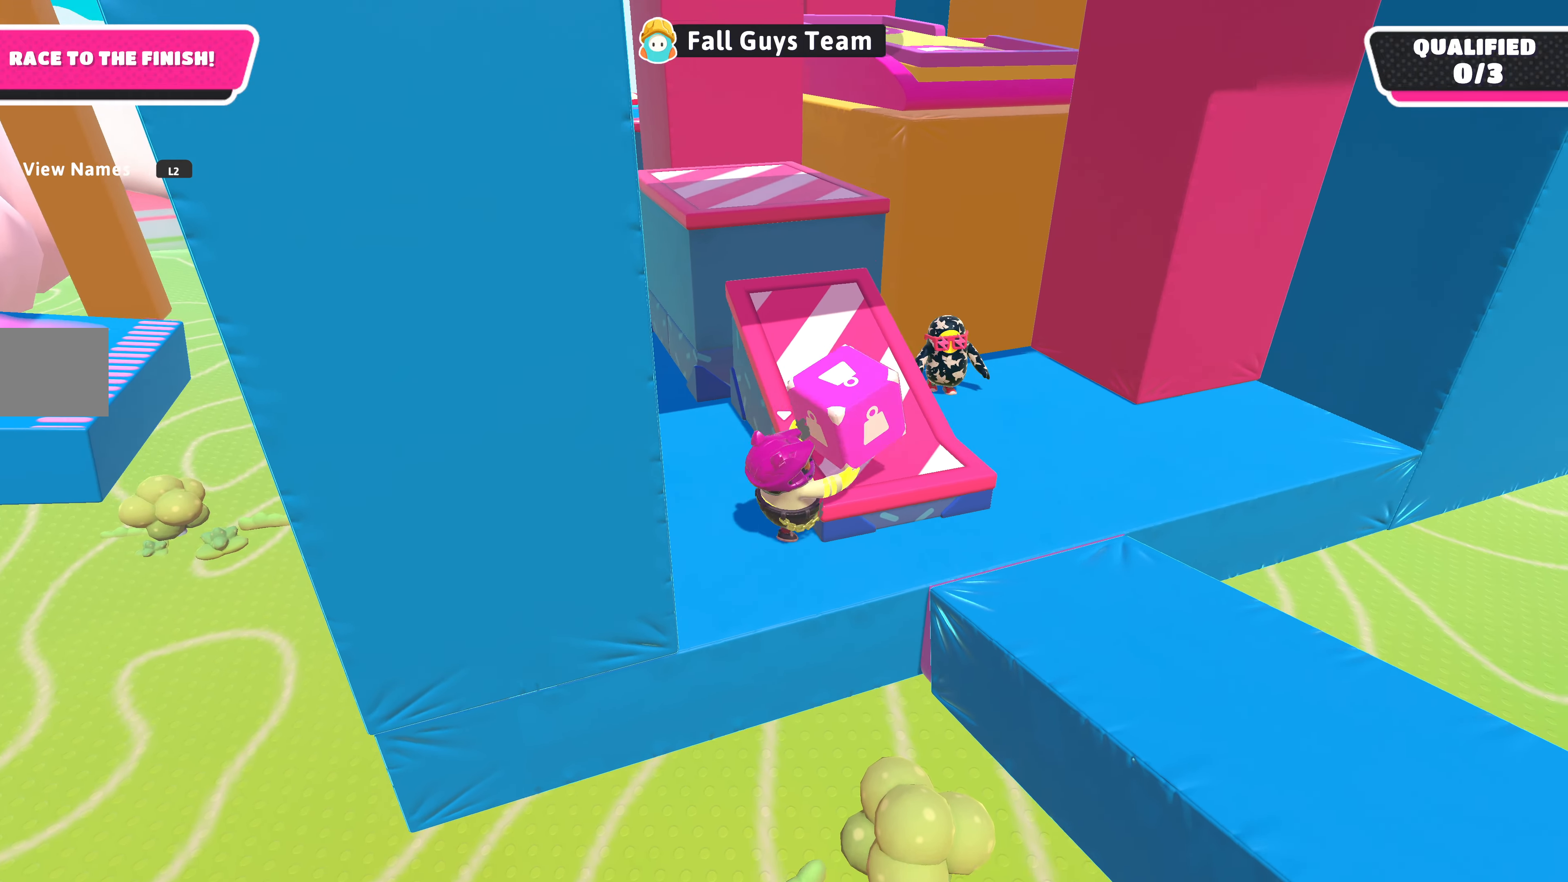
{"buttons": ["R2"], "left_stick": "up-right", "right_stick": "center", "events": [[33, "CROSS", "down"], [33, "left_stick", "center"], [200, "CROSS", "up"], [200, "left_stick", "up-right"]]}
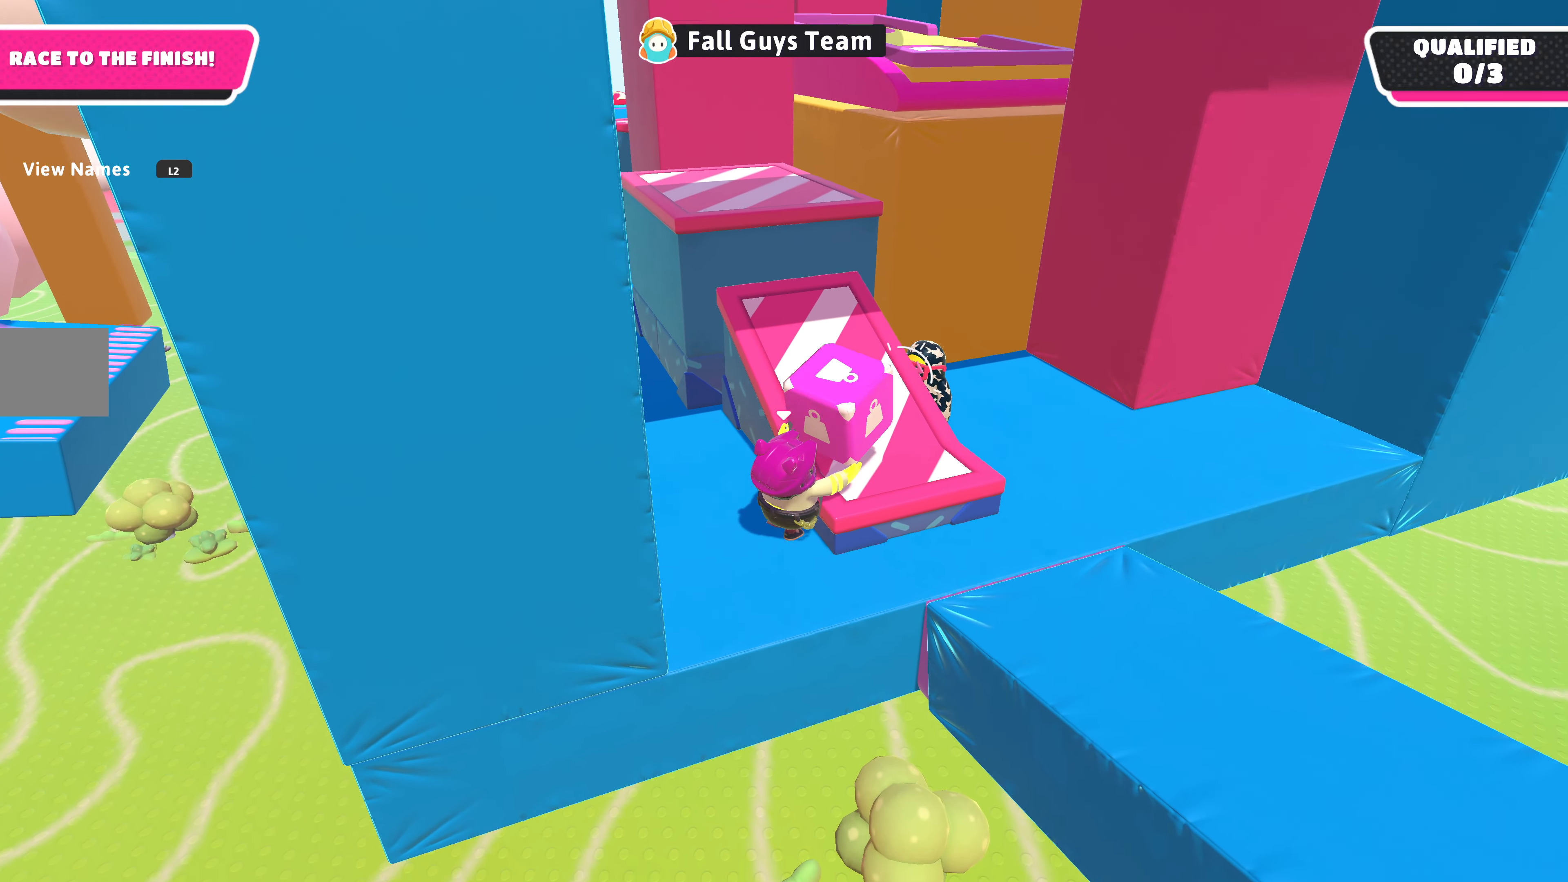
{"buttons": ["R2"], "left_stick": "right", "right_stick": "center", "events": [[133, "CROSS", "down"], [133, "left_stick", "center"], [267, "left_stick", "right"], [300, "CROSS", "up"]]}
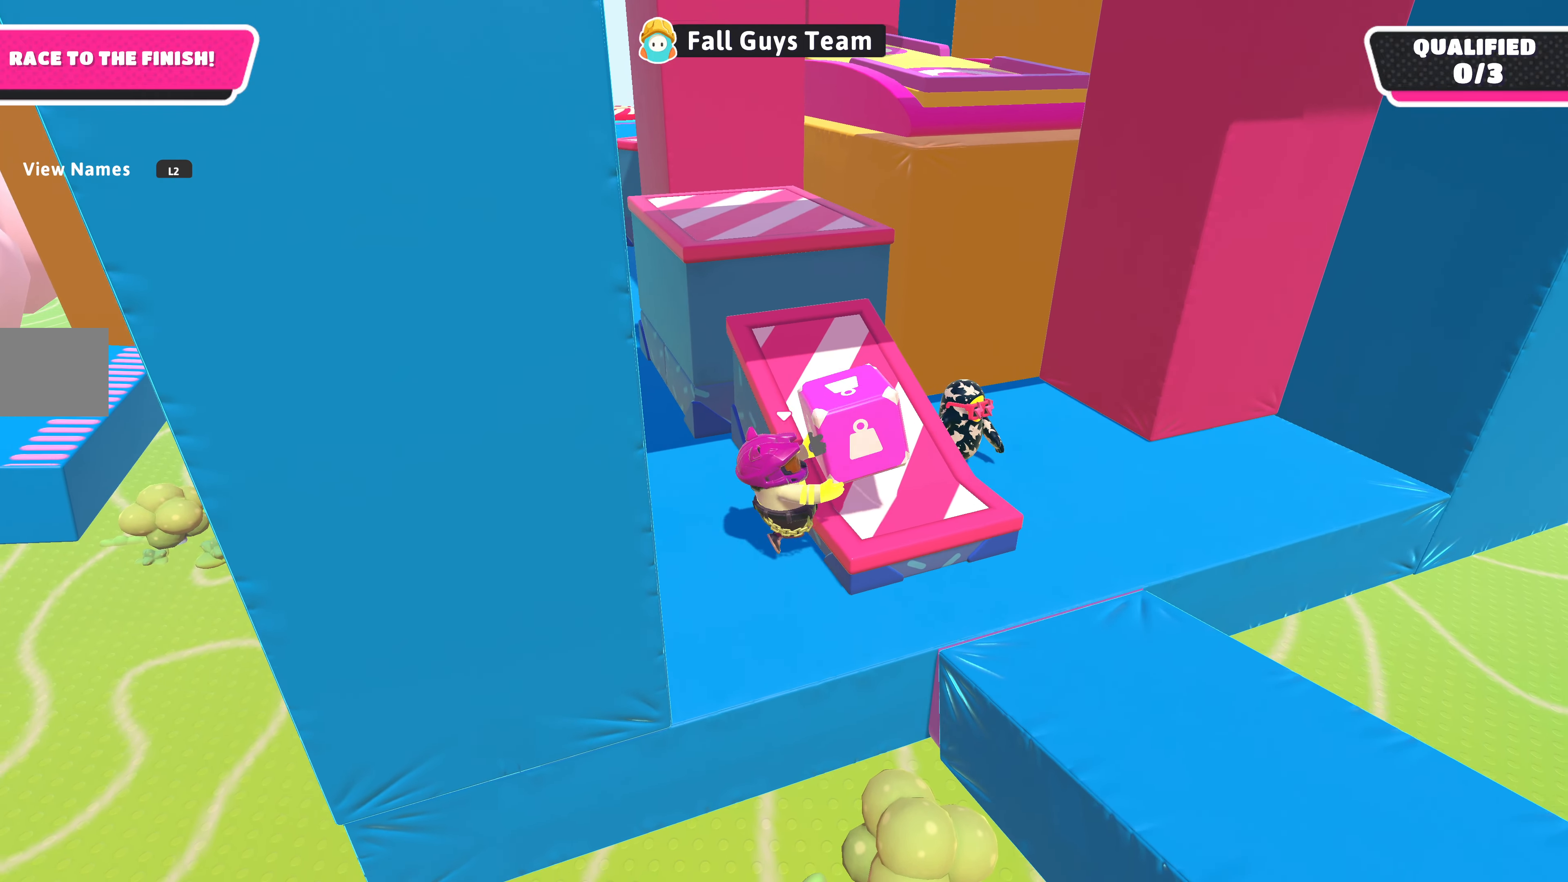
{"buttons": ["R2"], "left_stick": "down-right", "right_stick": "center", "events": [[100, "left_stick", "down"], [200, "left_stick", "down-left"], [300, "left_stick", "down"], [433, "left_stick", "down-right"]]}
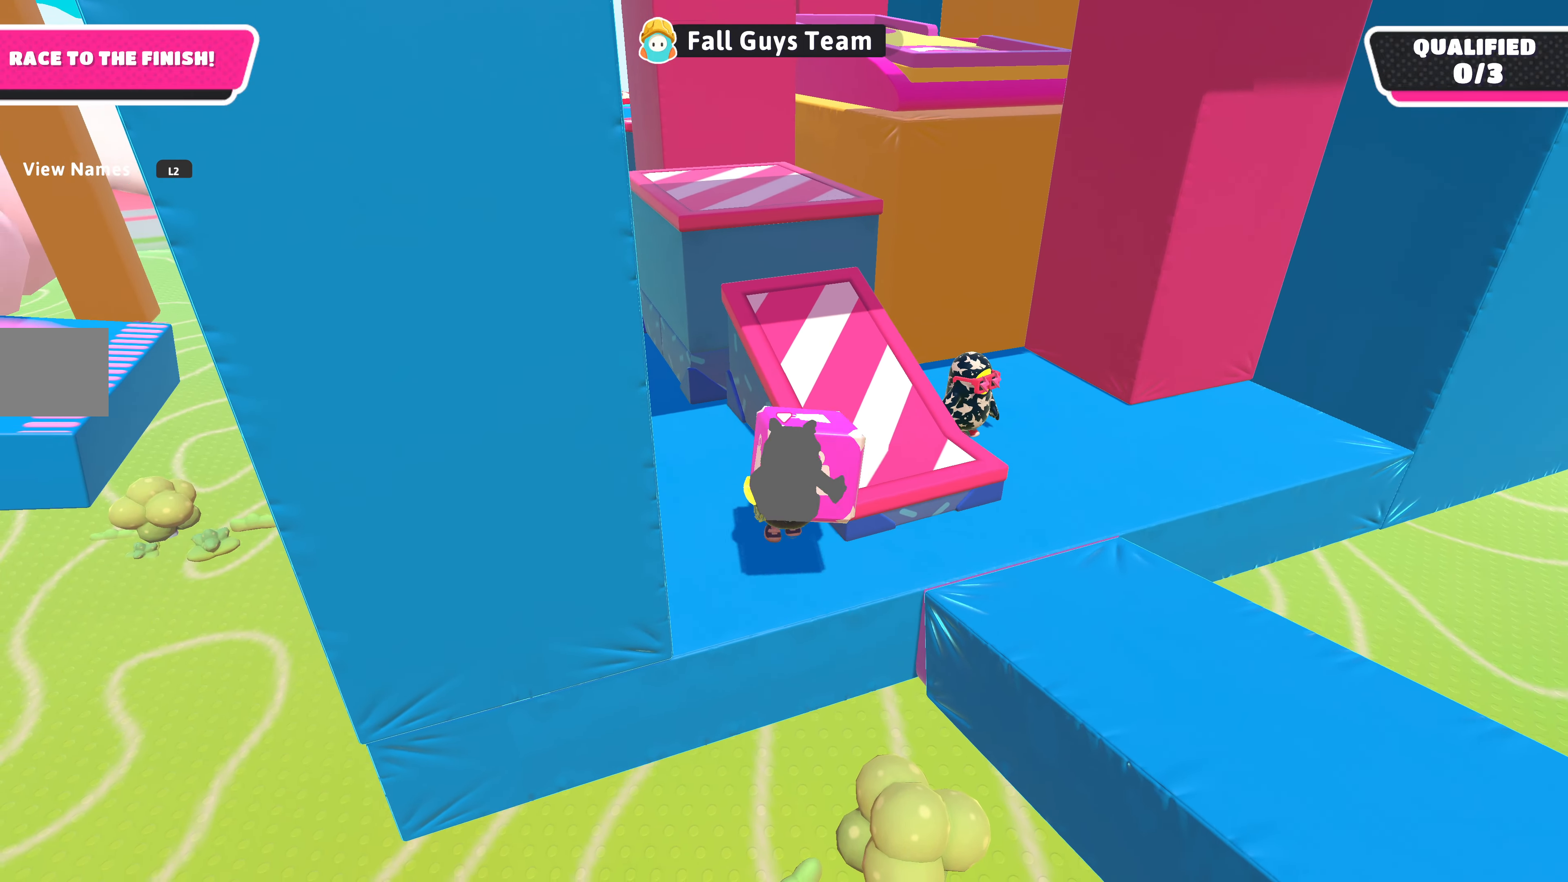
{"buttons": ["R2"], "left_stick": "up", "right_stick": "center", "events": [[100, "left_stick", "right"], [200, "left_stick", "up-right"], [300, "CROSS", "down"], [300, "left_stick", "up"], [433, "CROSS", "up"]]}
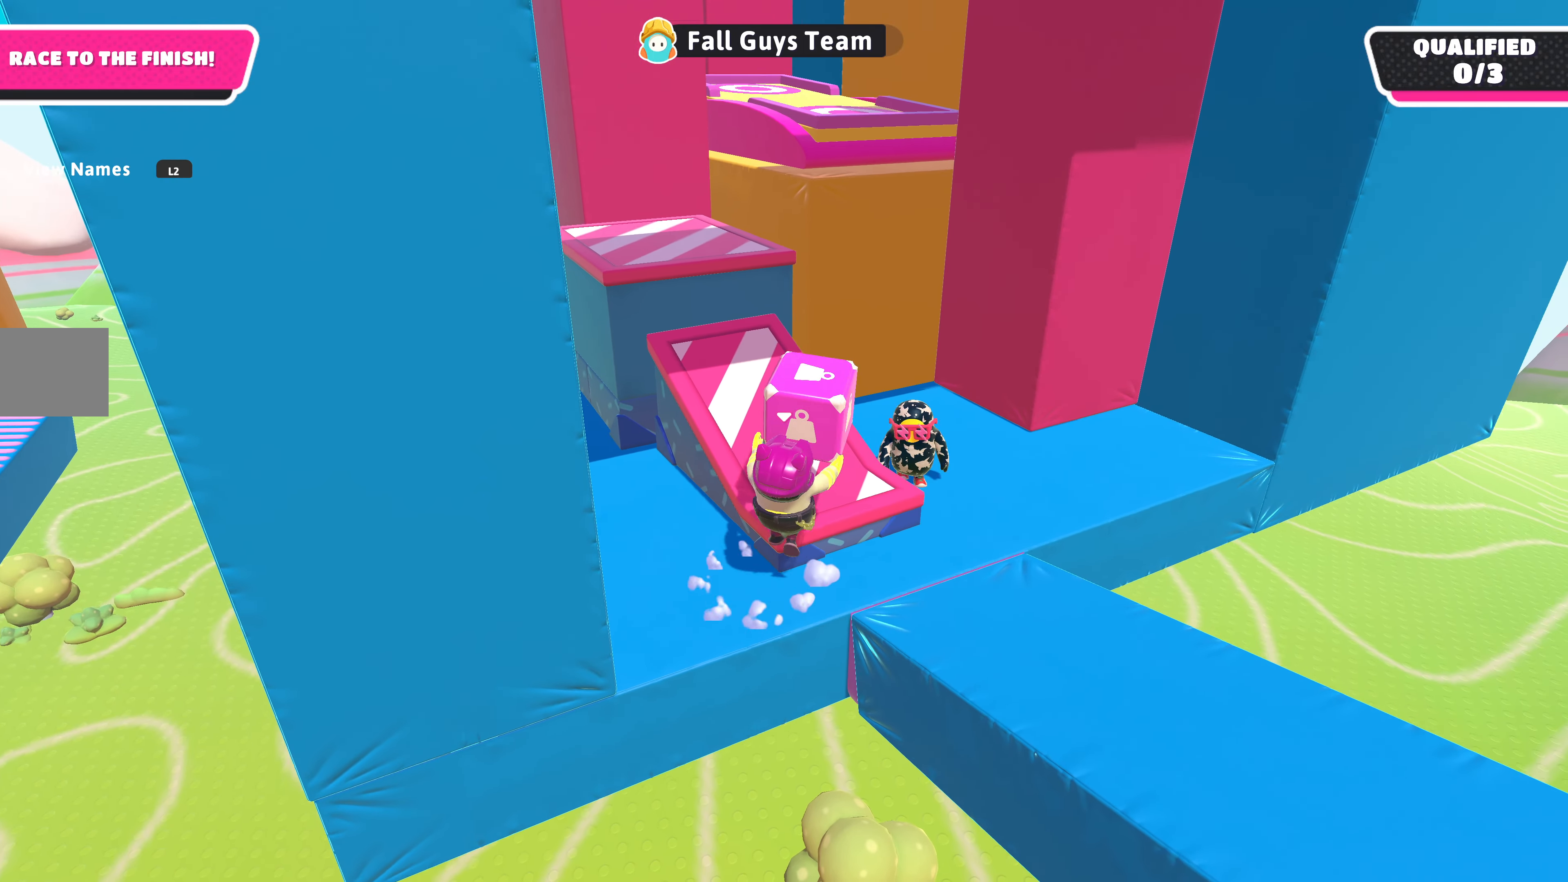
{"buttons": ["CROSS", "R2"], "left_stick": "up", "right_stick": "center", "events": [[433, "CROSS", "down"]]}
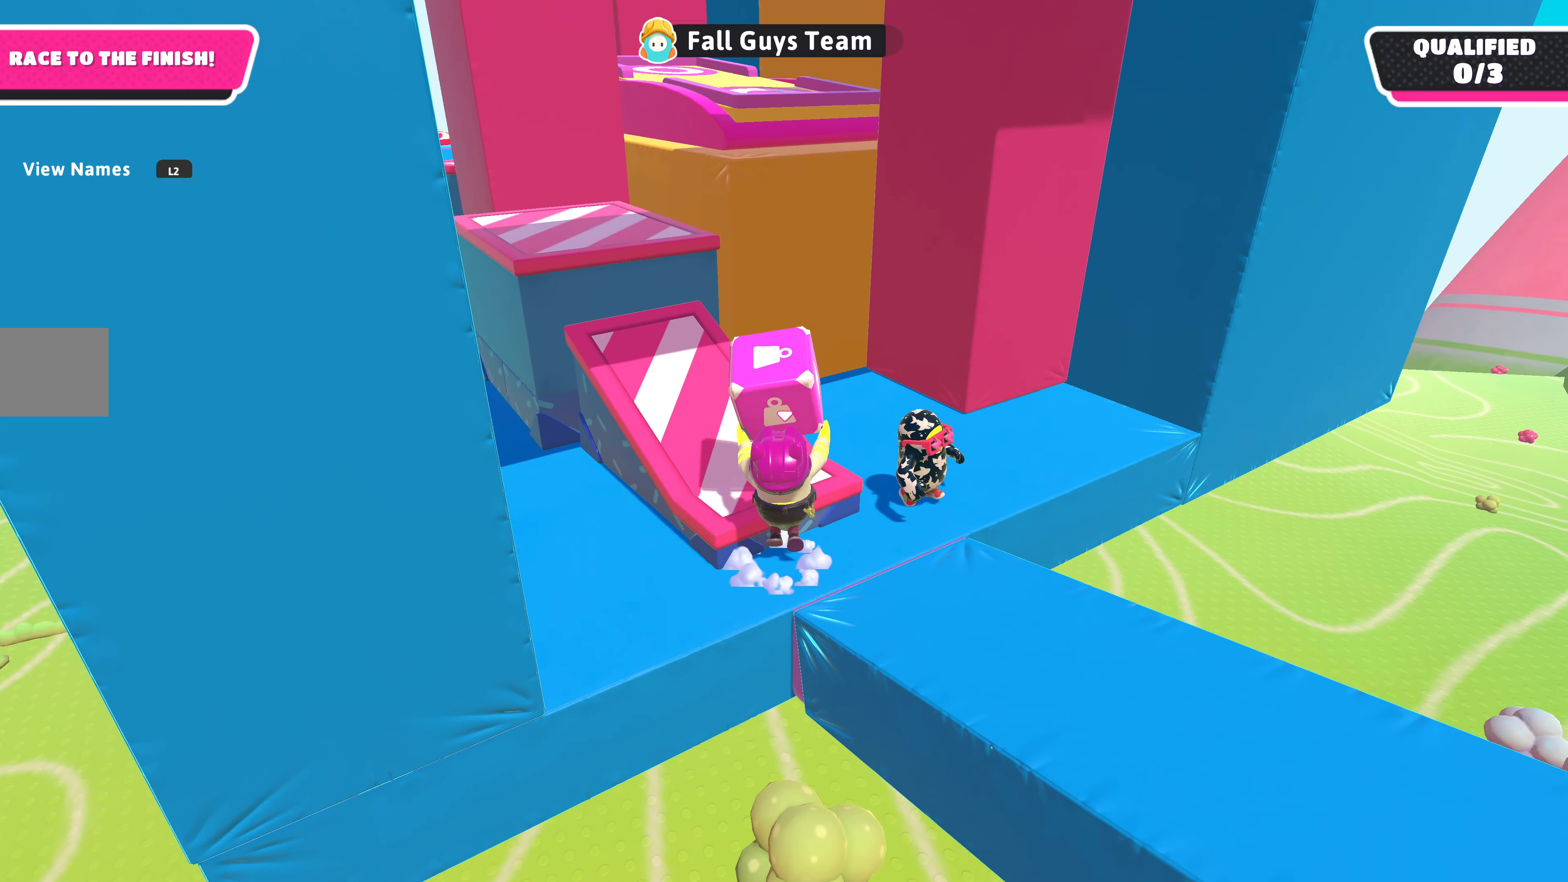
{"buttons": ["R2"], "left_stick": "up-left", "right_stick": "center", "events": [[67, "CROSS", "up"], [67, "left_stick", "up-left"], [300, "left_stick", "left"], [500, "left_stick", "up-left"]]}
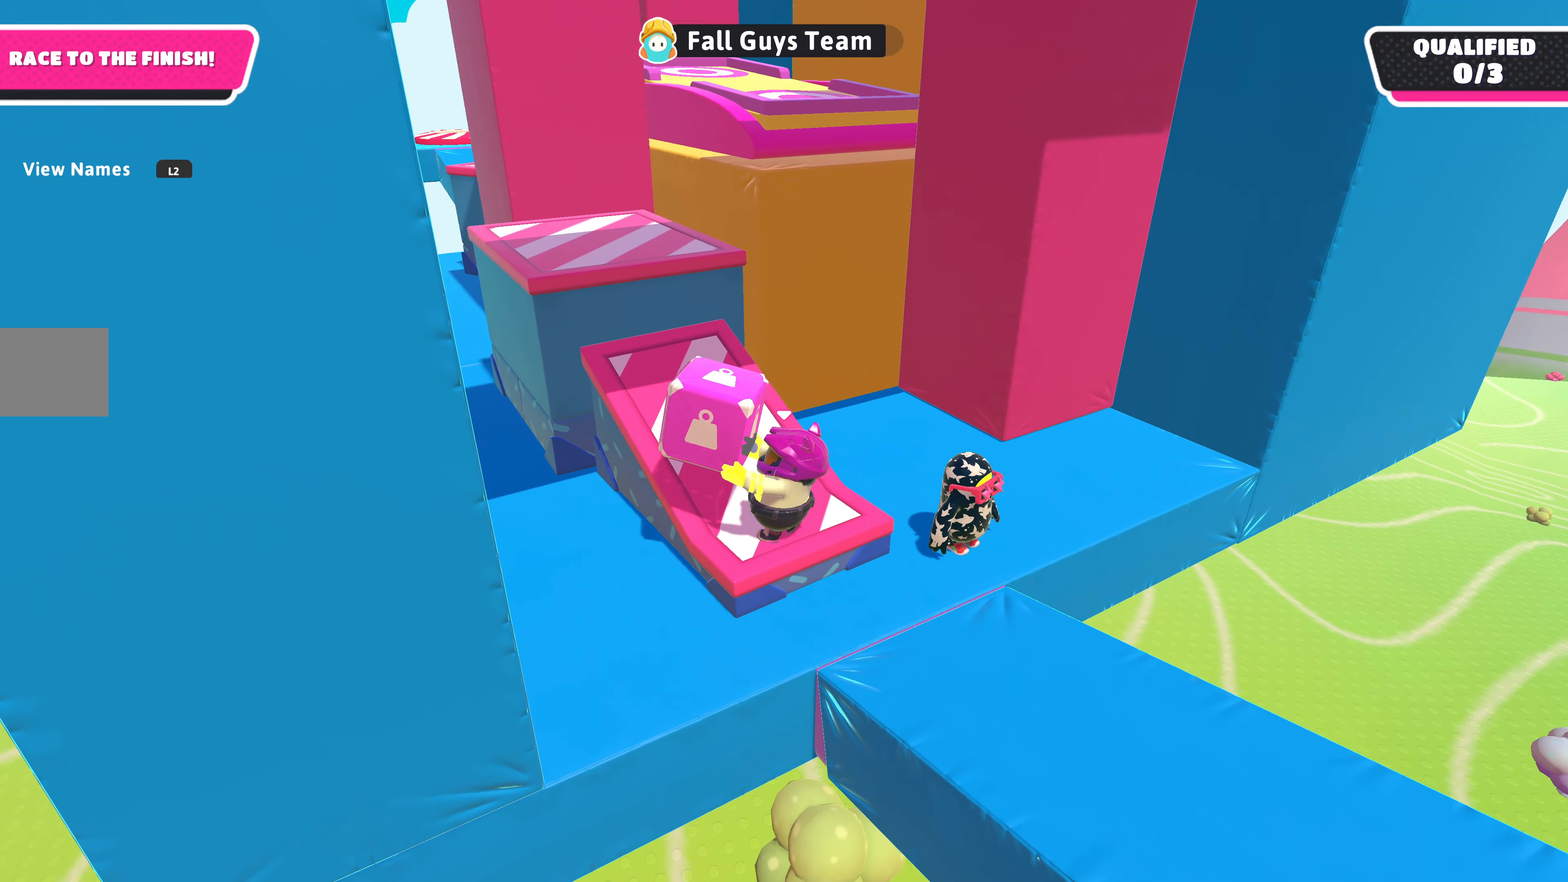
{"buttons": ["R2"], "left_stick": "up-left", "right_stick": "center", "events": []}
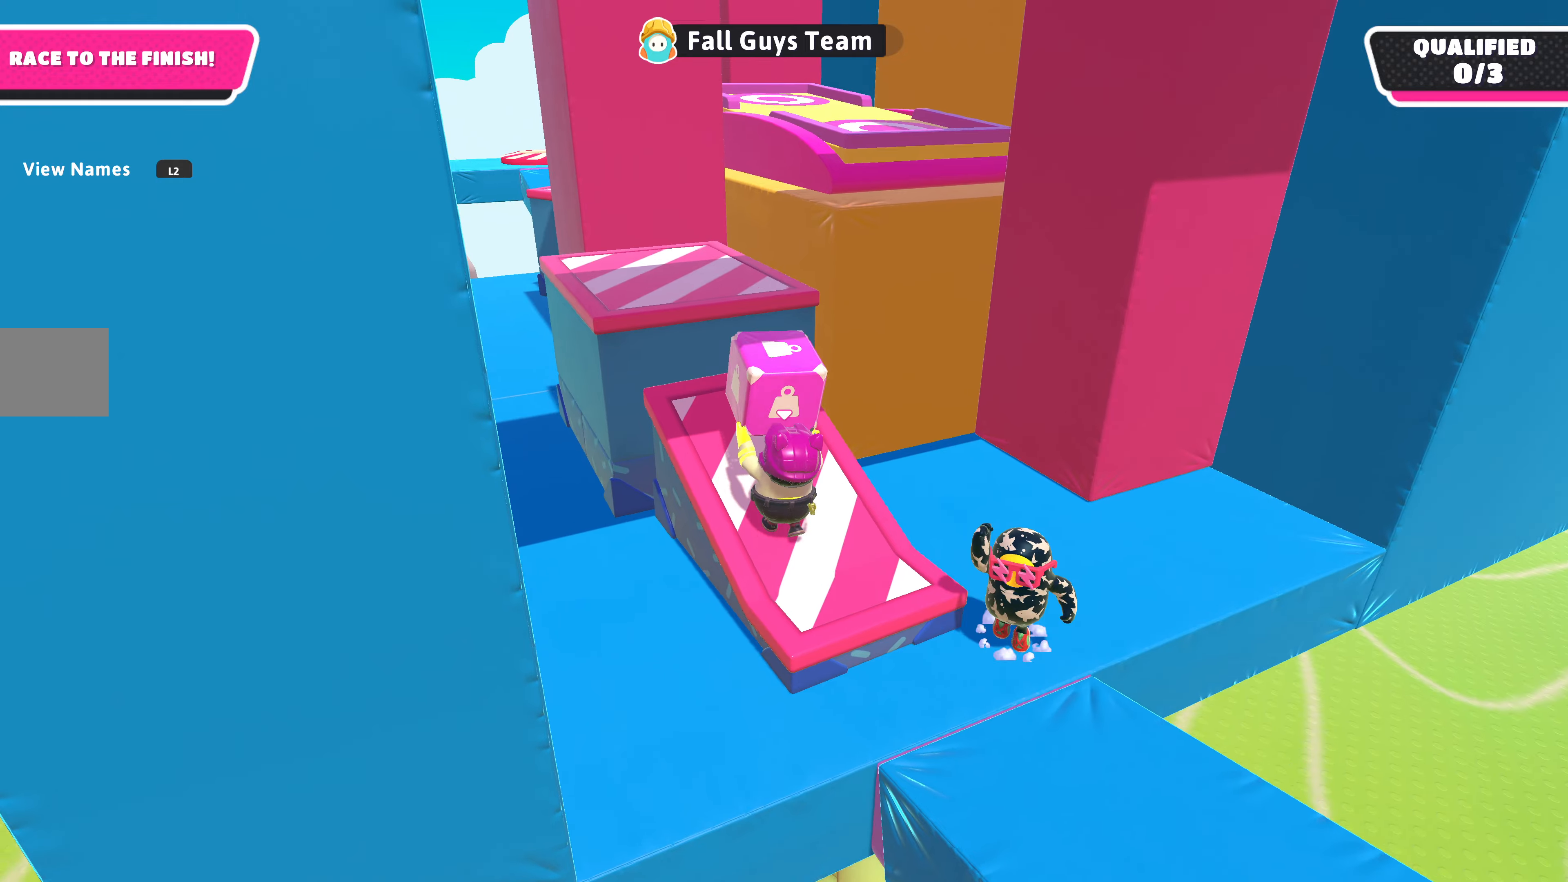
{"buttons": ["CROSS", "R2"], "left_stick": "up-left", "right_stick": "center", "events": [[433, "CROSS", "down"]]}
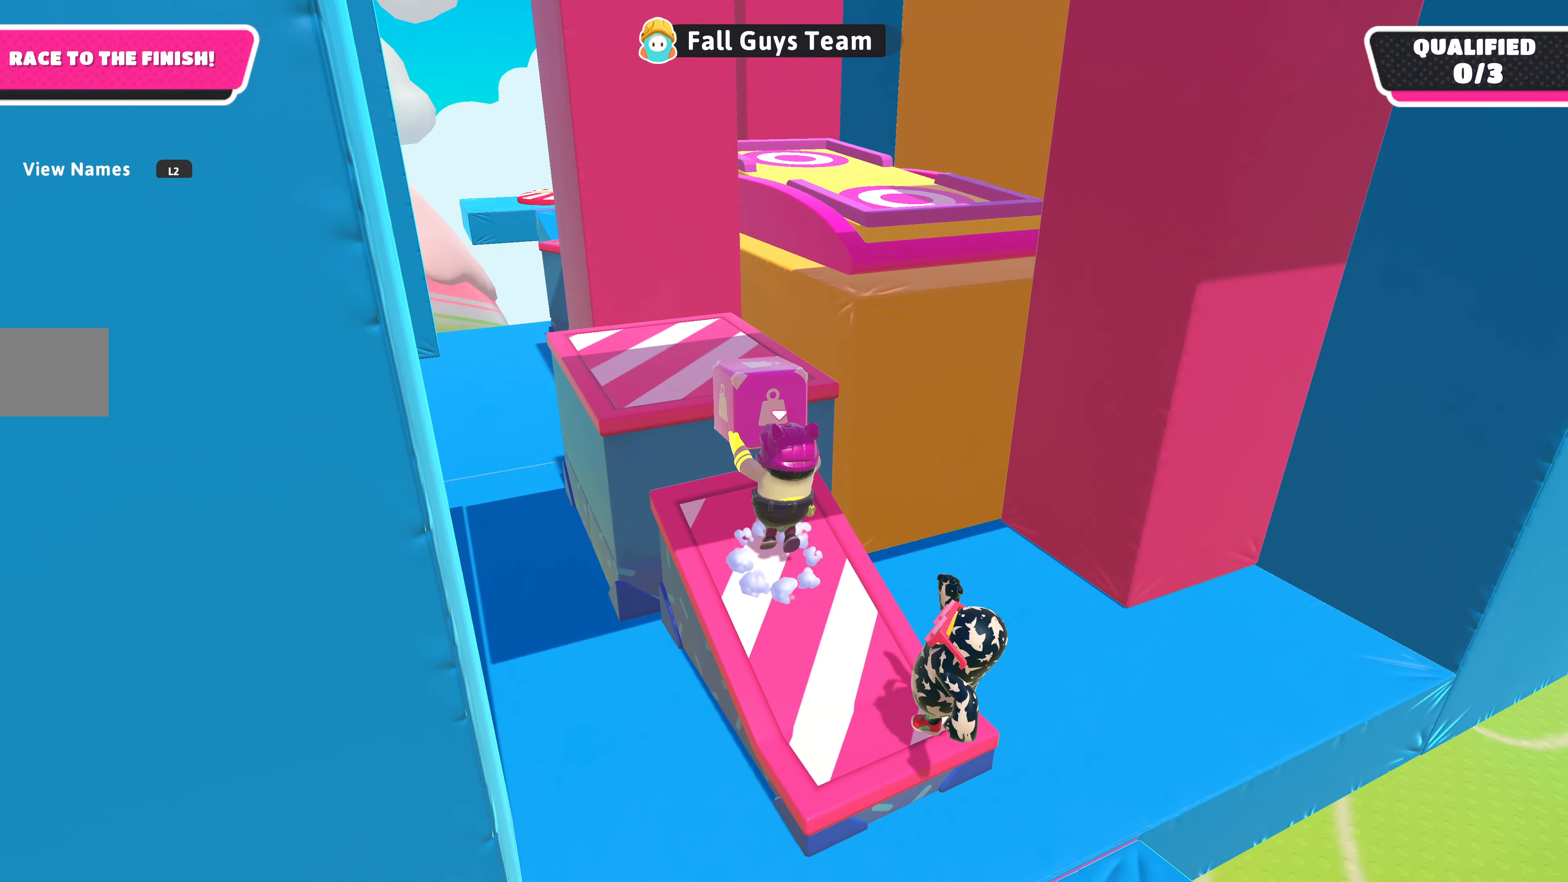
{"buttons": [], "left_stick": "center", "right_stick": "center", "events": [[66, "CROSS", "up"], [266, "R2", "up"], [466, "left_stick", "center"]]}
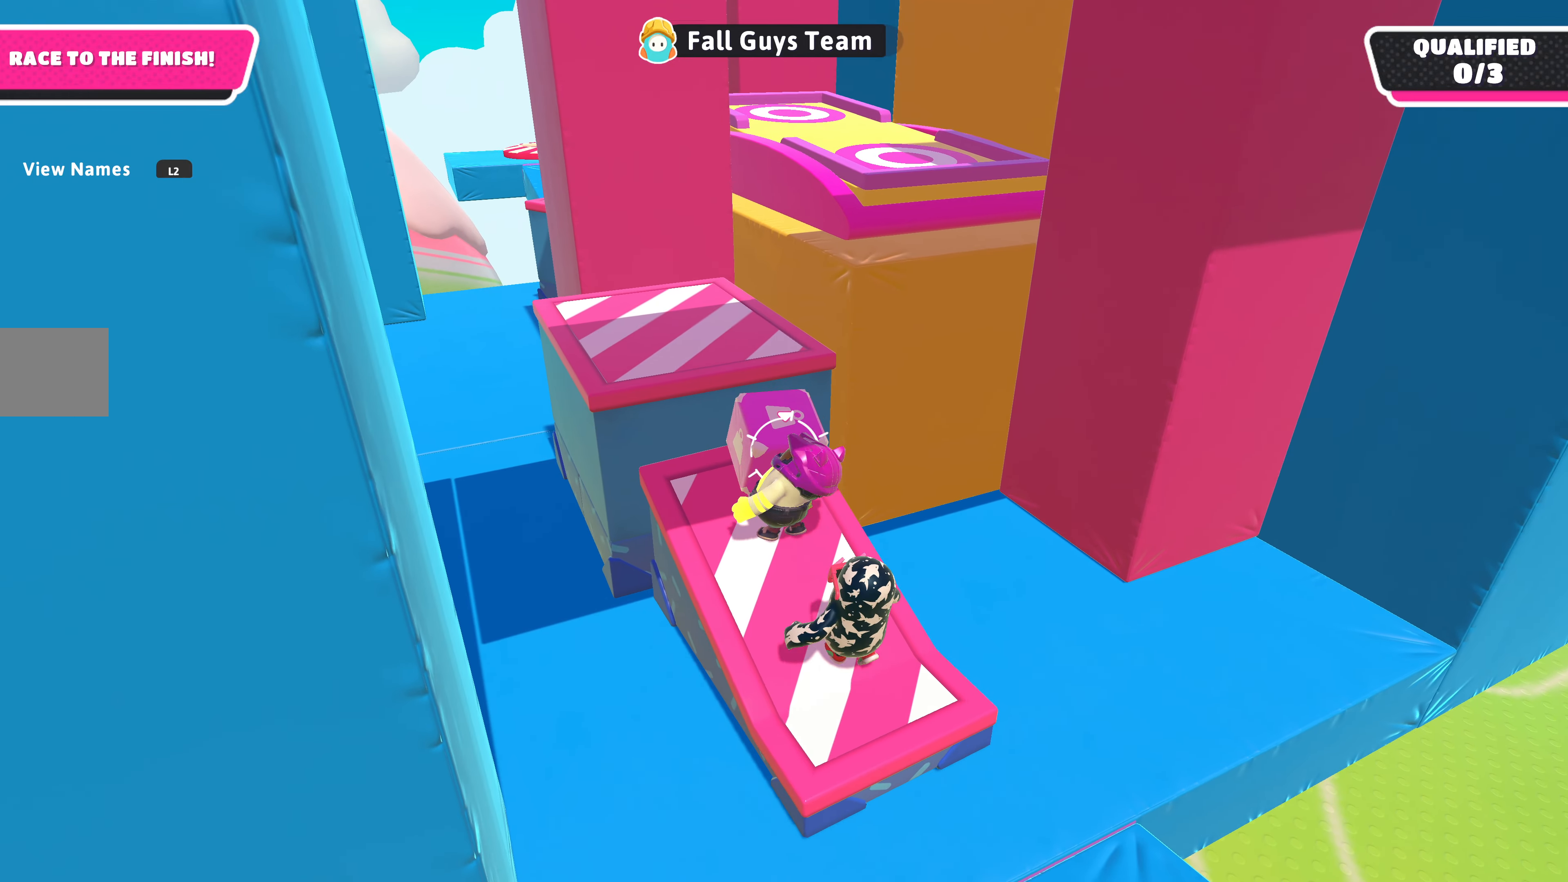
{"buttons": [], "left_stick": "left", "right_stick": "center", "events": [[300, "left_stick", "left"]]}
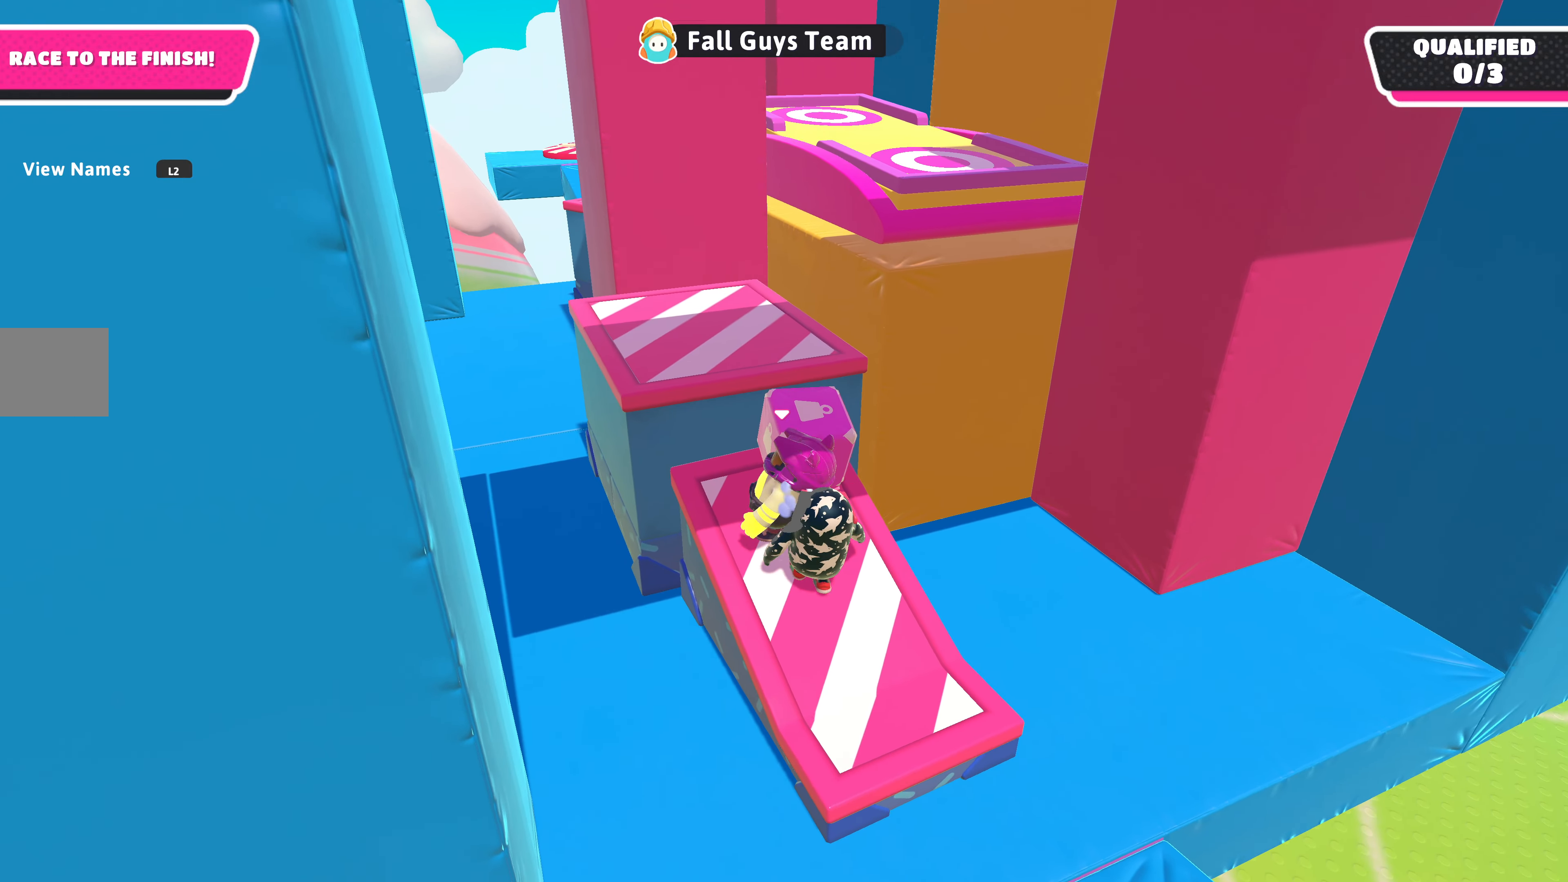
{"buttons": ["R2"], "left_stick": "right", "right_stick": "center", "events": [[66, "left_stick", "up-left"], [166, "left_stick", "center"], [333, "left_stick", "up-right"], [466, "left_stick", "right"], [500, "R2", "down"]]}
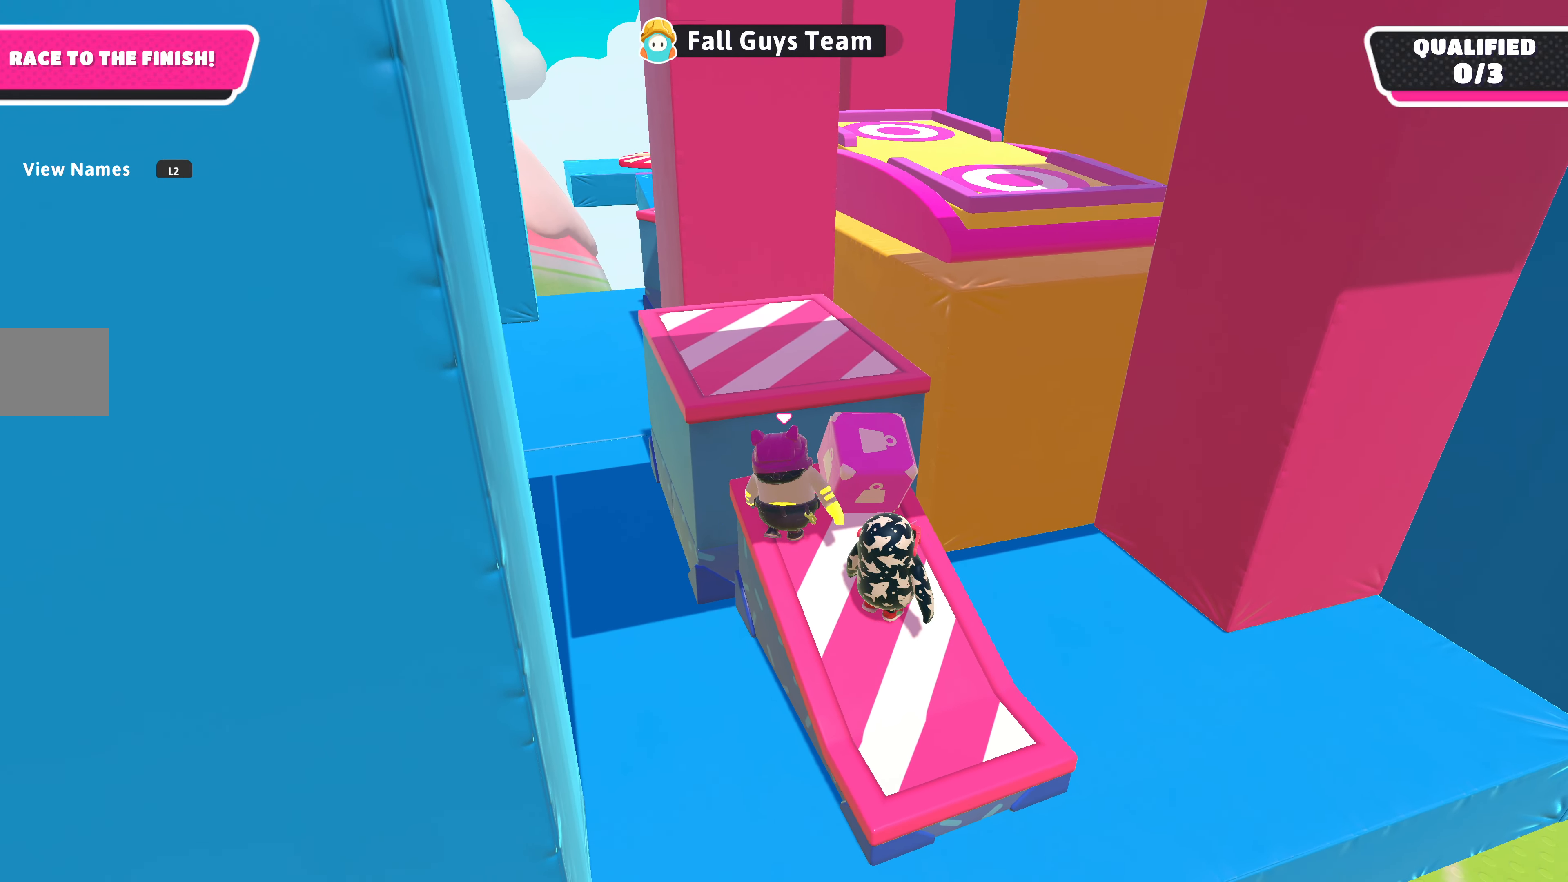
{"buttons": ["R2"], "left_stick": "center", "right_stick": "center", "events": [[66, "left_stick", "center"], [300, "left_stick", "up"], [466, "left_stick", "center"]]}
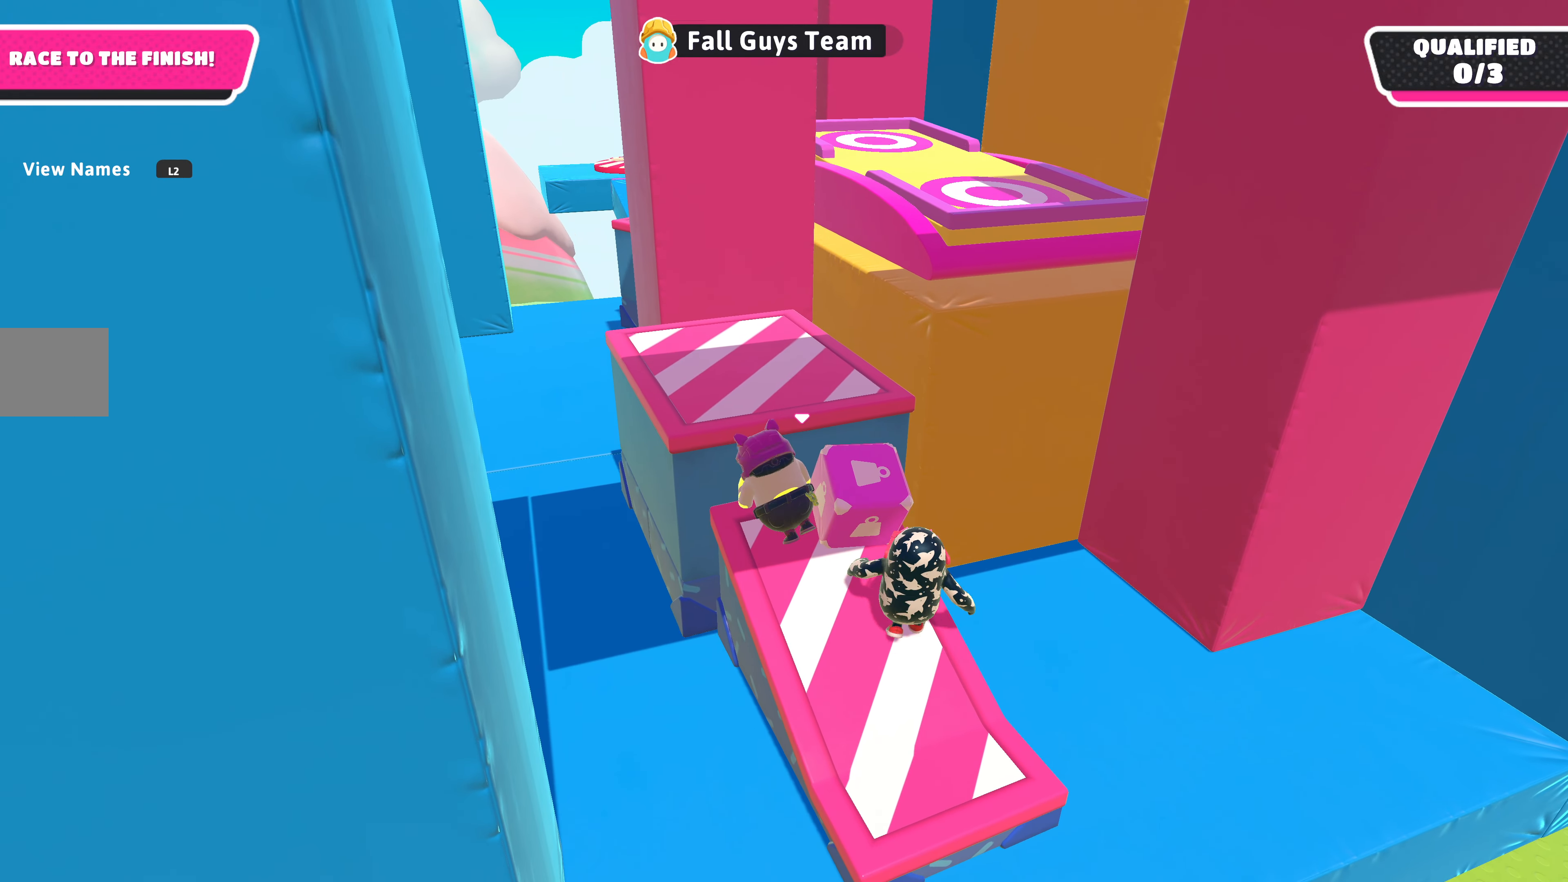
{"buttons": [], "left_stick": "center", "right_stick": "center", "events": [[200, "R2", "up"]]}
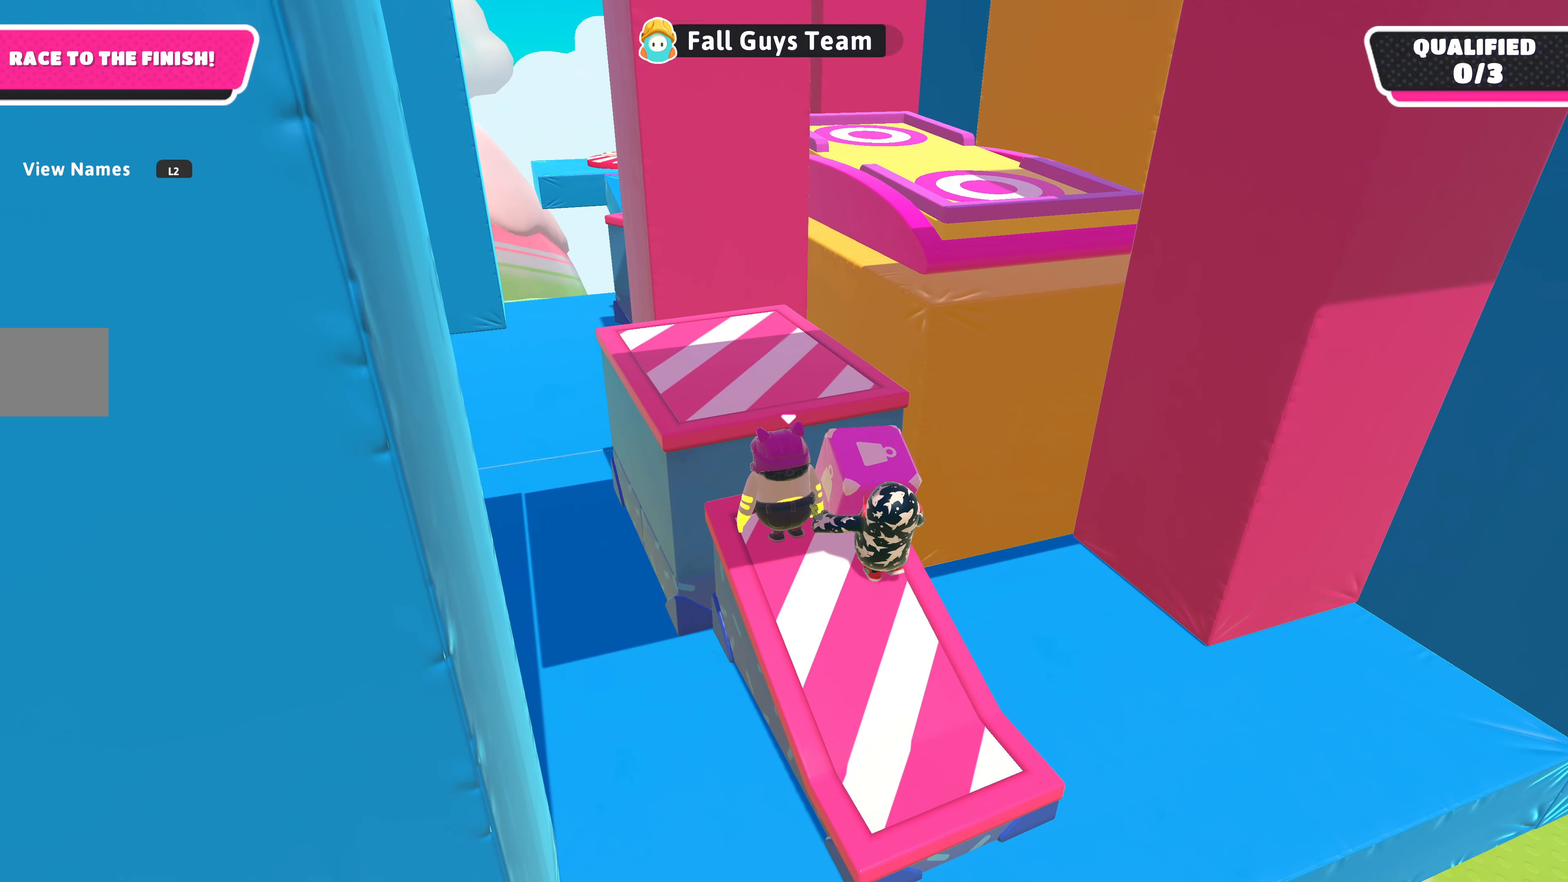
{"buttons": [], "left_stick": "left", "right_stick": "center", "events": [[300, "left_stick", "right"], [433, "left_stick", "center"], [500, "left_stick", "left"]]}
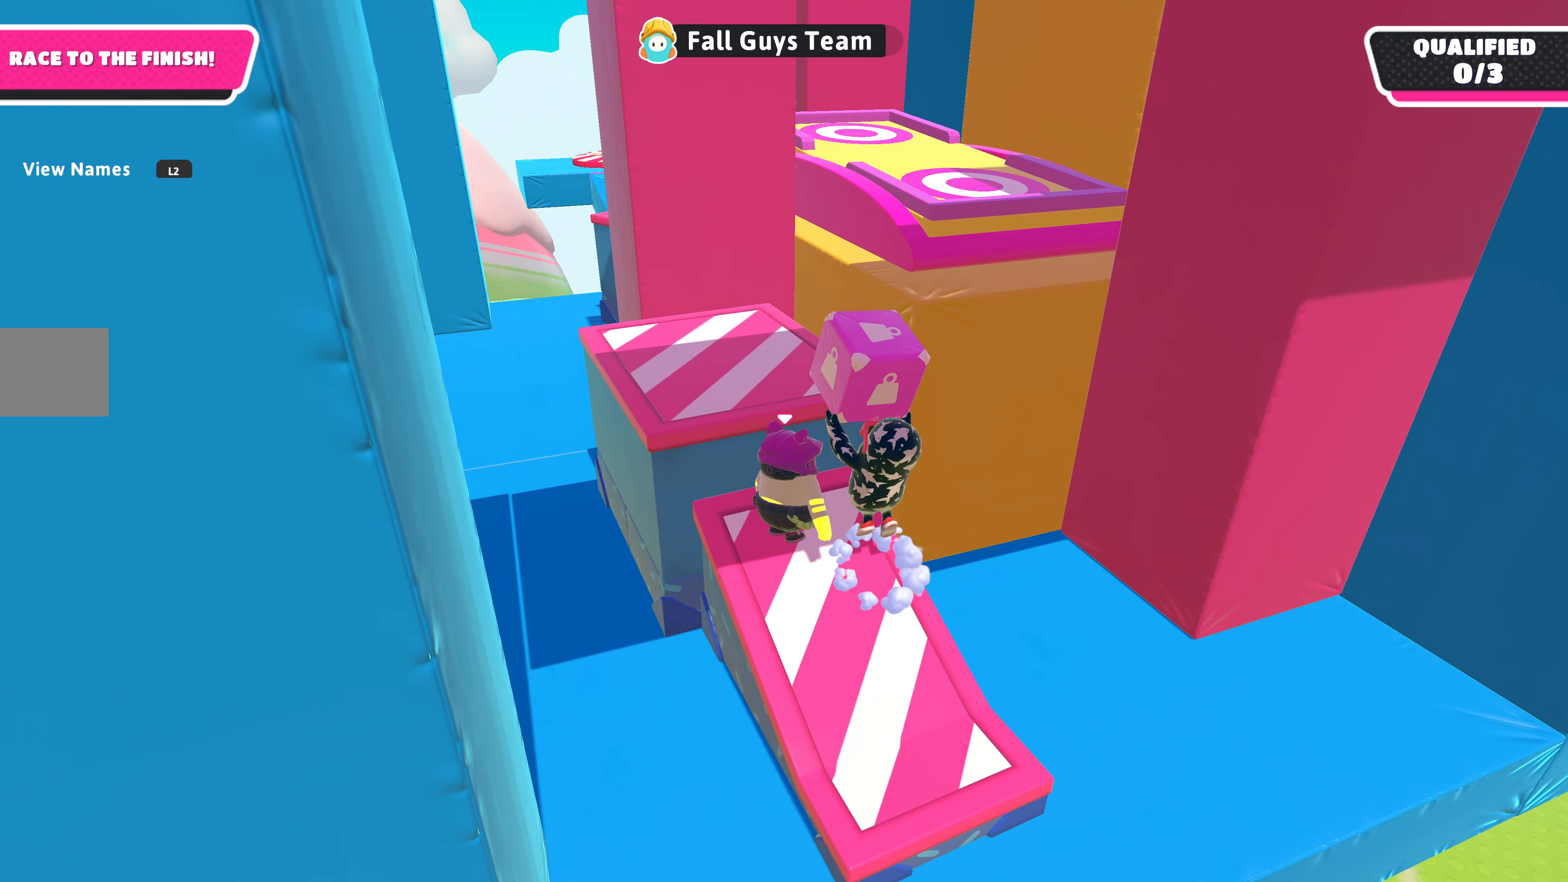
{"buttons": [], "left_stick": "center", "right_stick": "center", "events": [[200, "left_stick", "up-left"], [333, "left_stick", "center"]]}
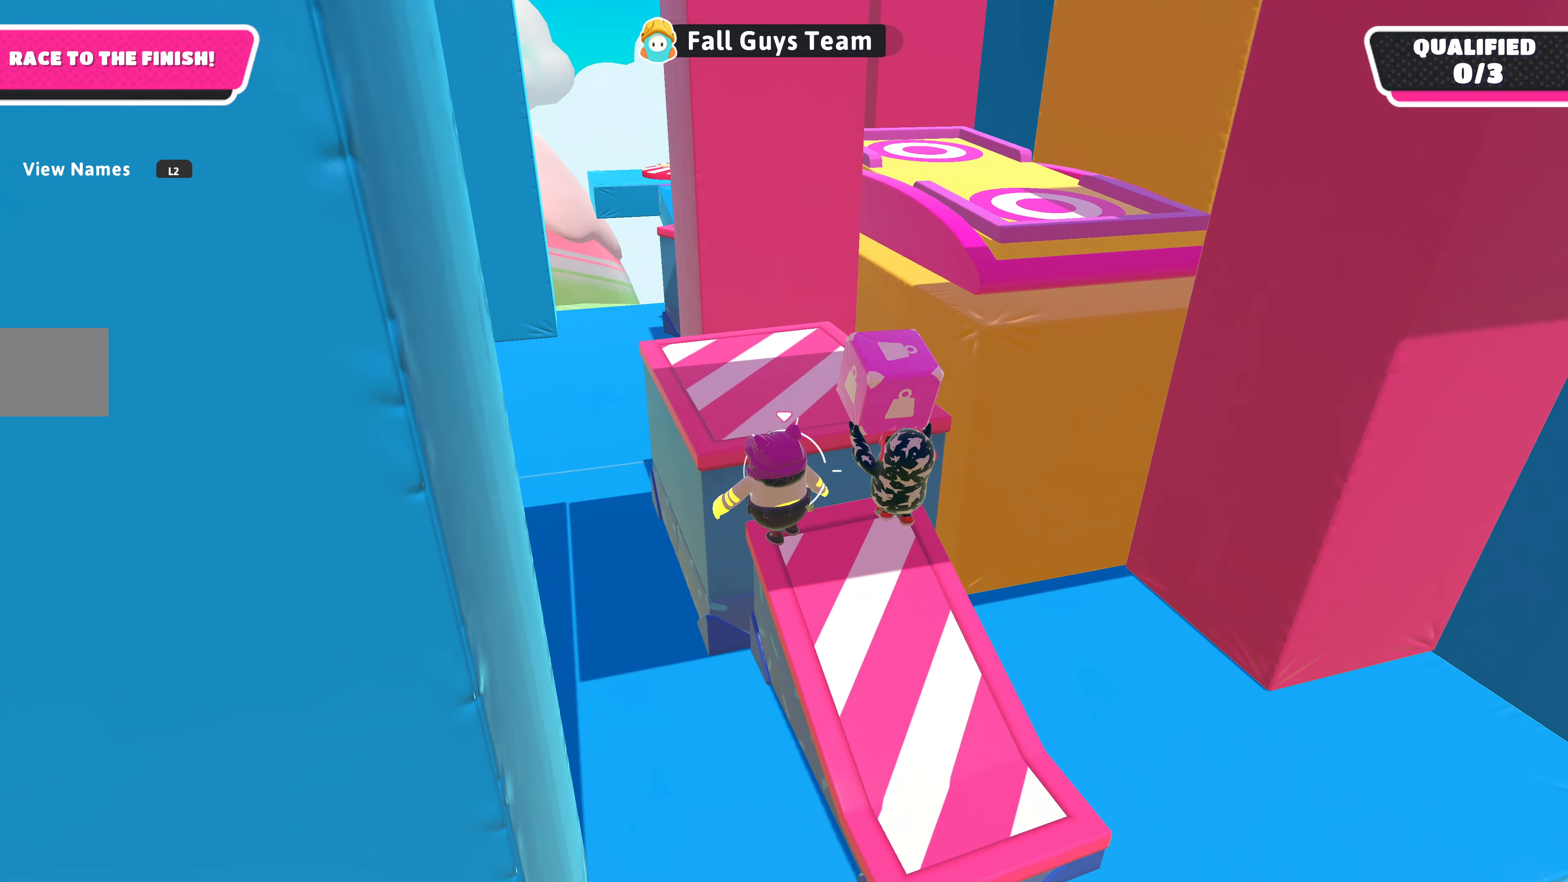
{"buttons": [], "left_stick": "center", "right_stick": "center", "events": []}
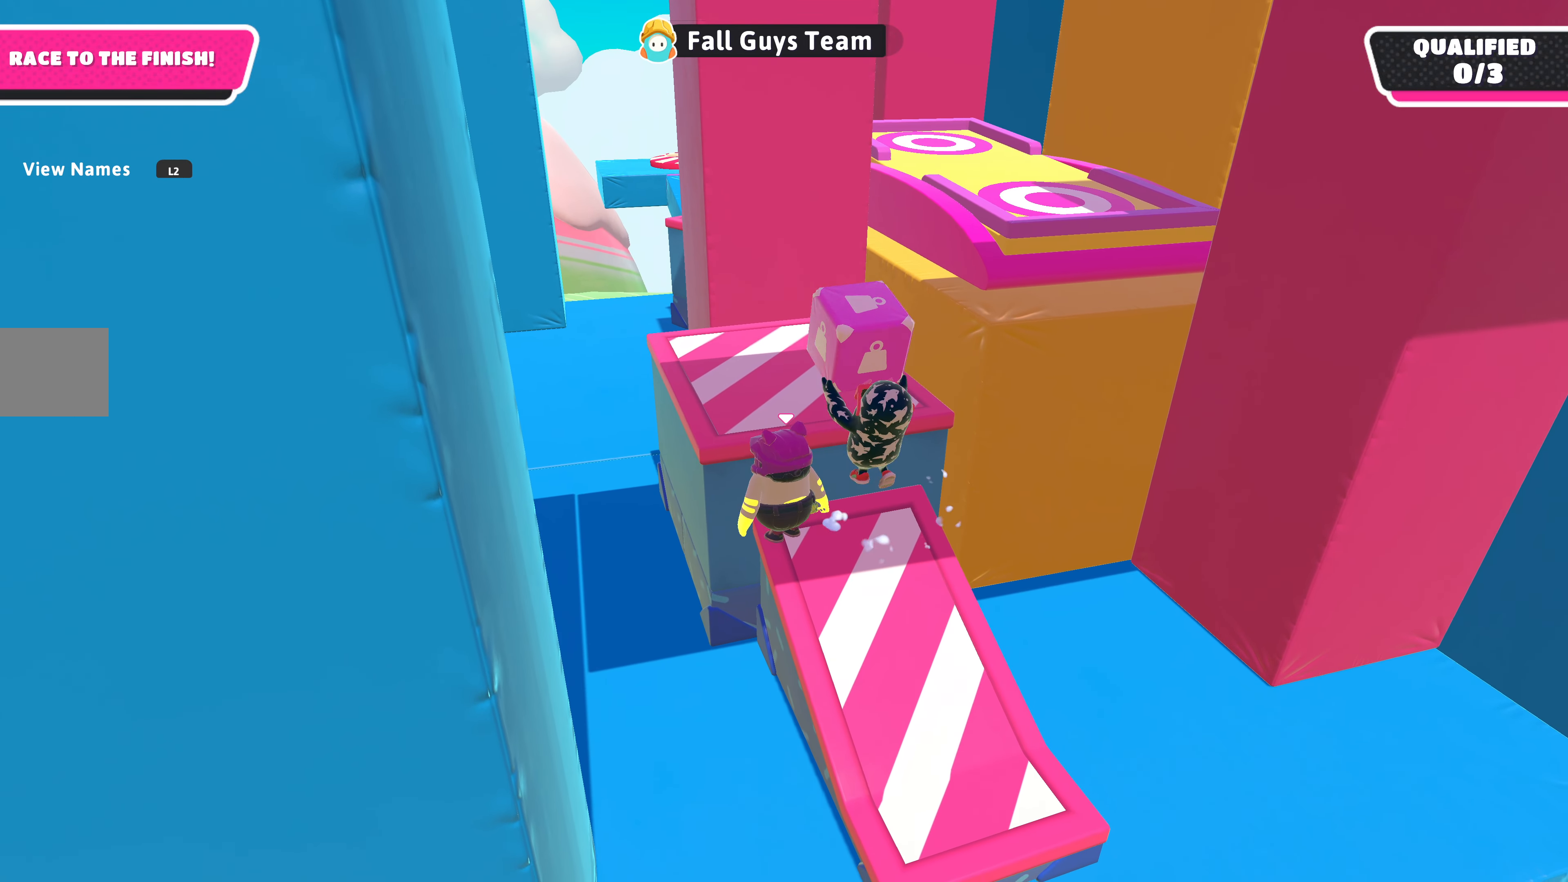
{"buttons": [], "left_stick": "up", "right_stick": "center", "events": [[33, "left_stick", "up"], [100, "CROSS", "down"], [400, "CROSS", "up"]]}
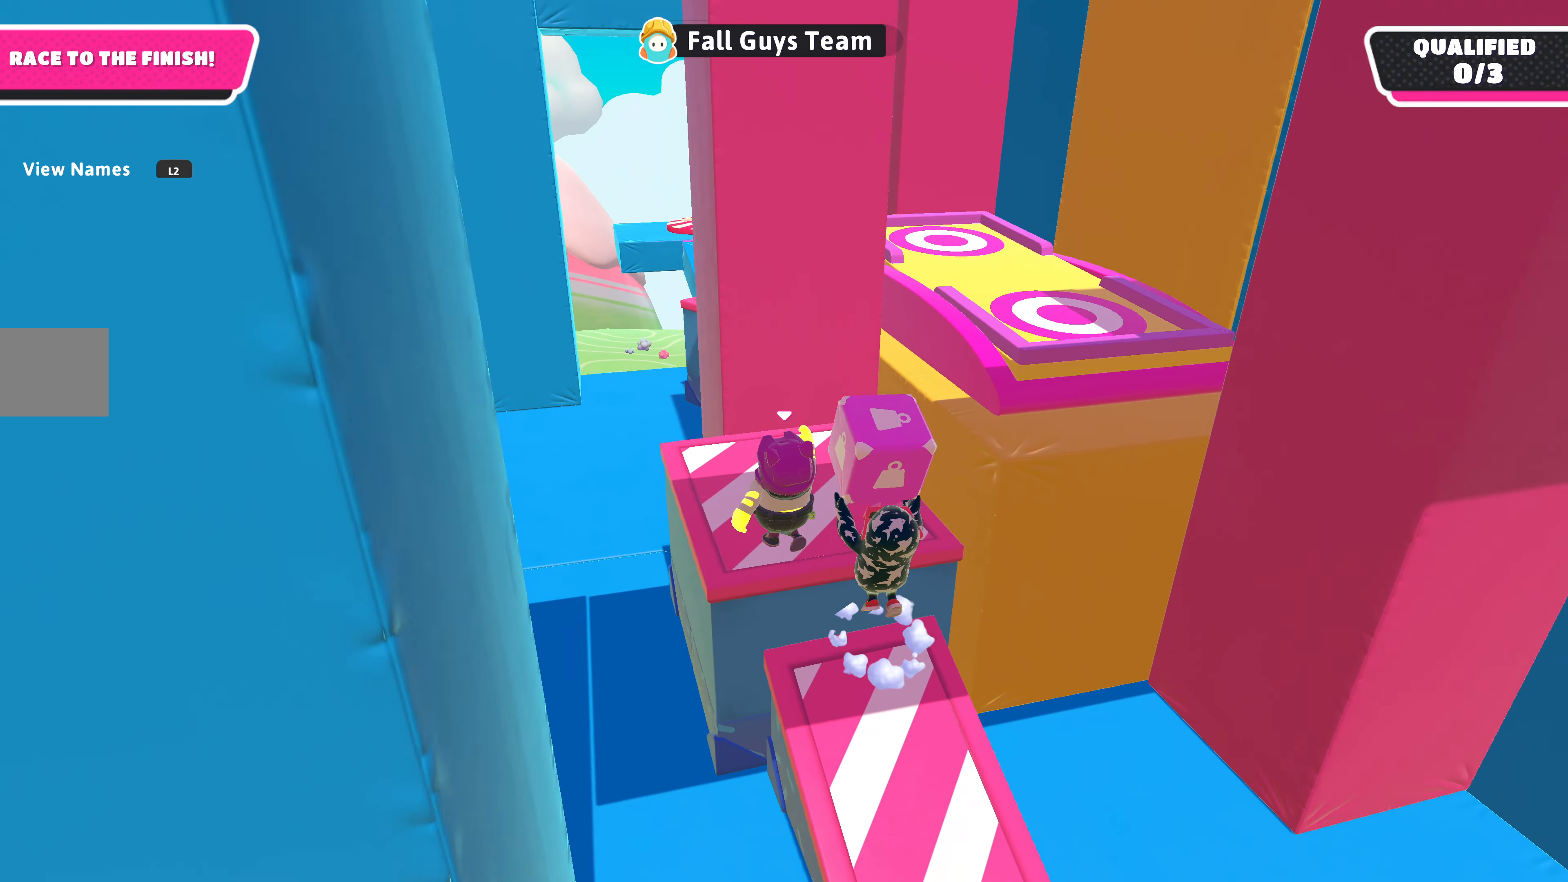
{"buttons": [], "left_stick": "up-left", "right_stick": "up-right", "events": [[100, "left_stick", "center"], [167, "right_stick", "up-right"], [234, "left_stick", "up"], [334, "left_stick", "up-left"]]}
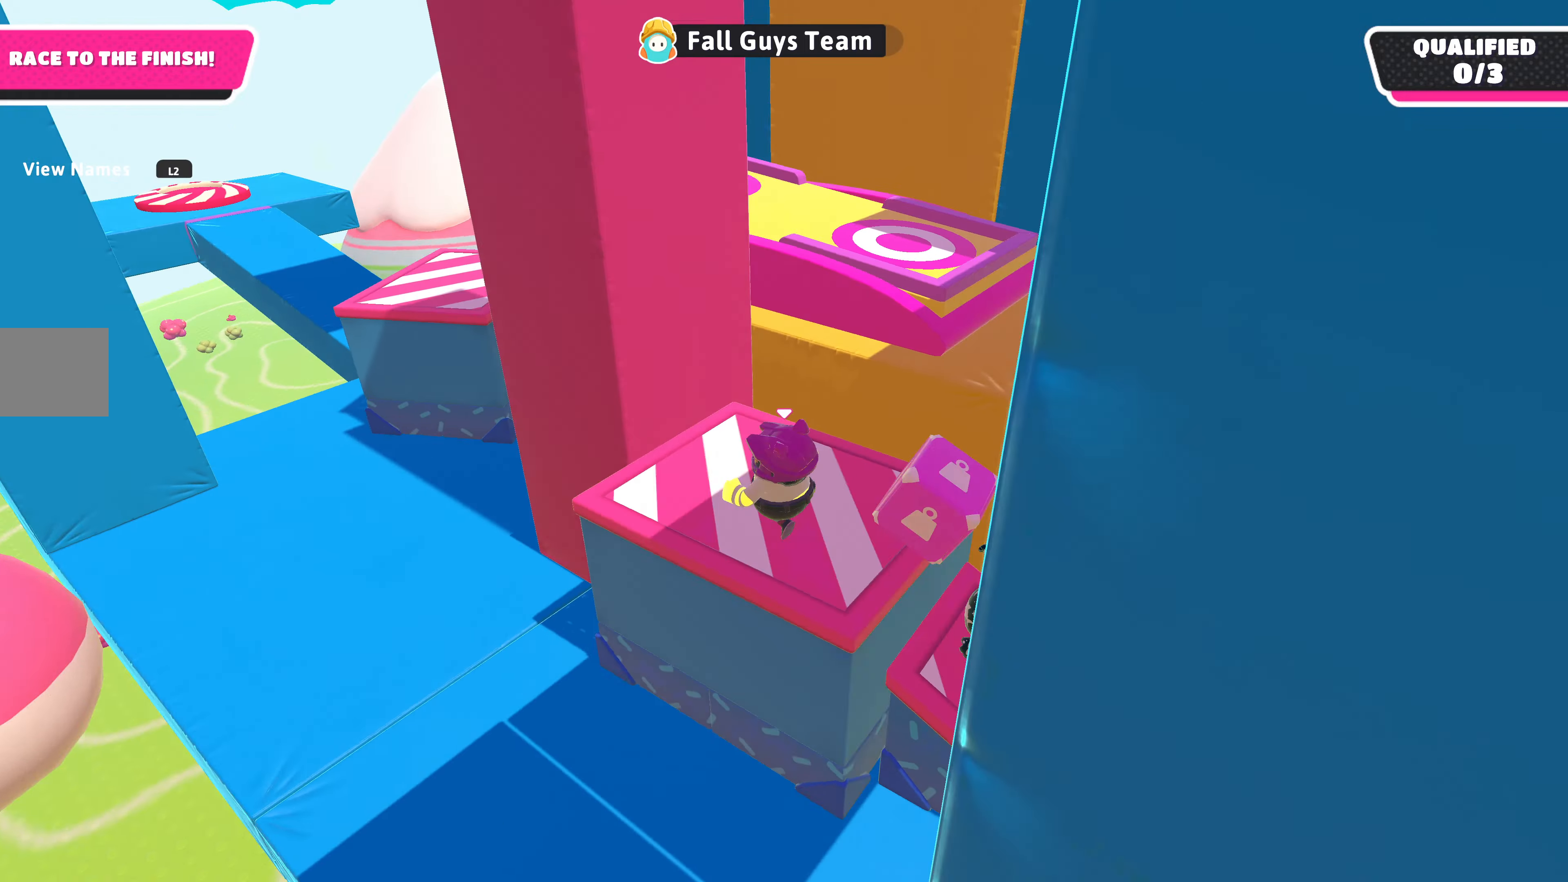
{"buttons": [], "left_stick": "center", "right_stick": "center", "events": [[34, "left_stick", "center"], [34, "right_stick", "center"]]}
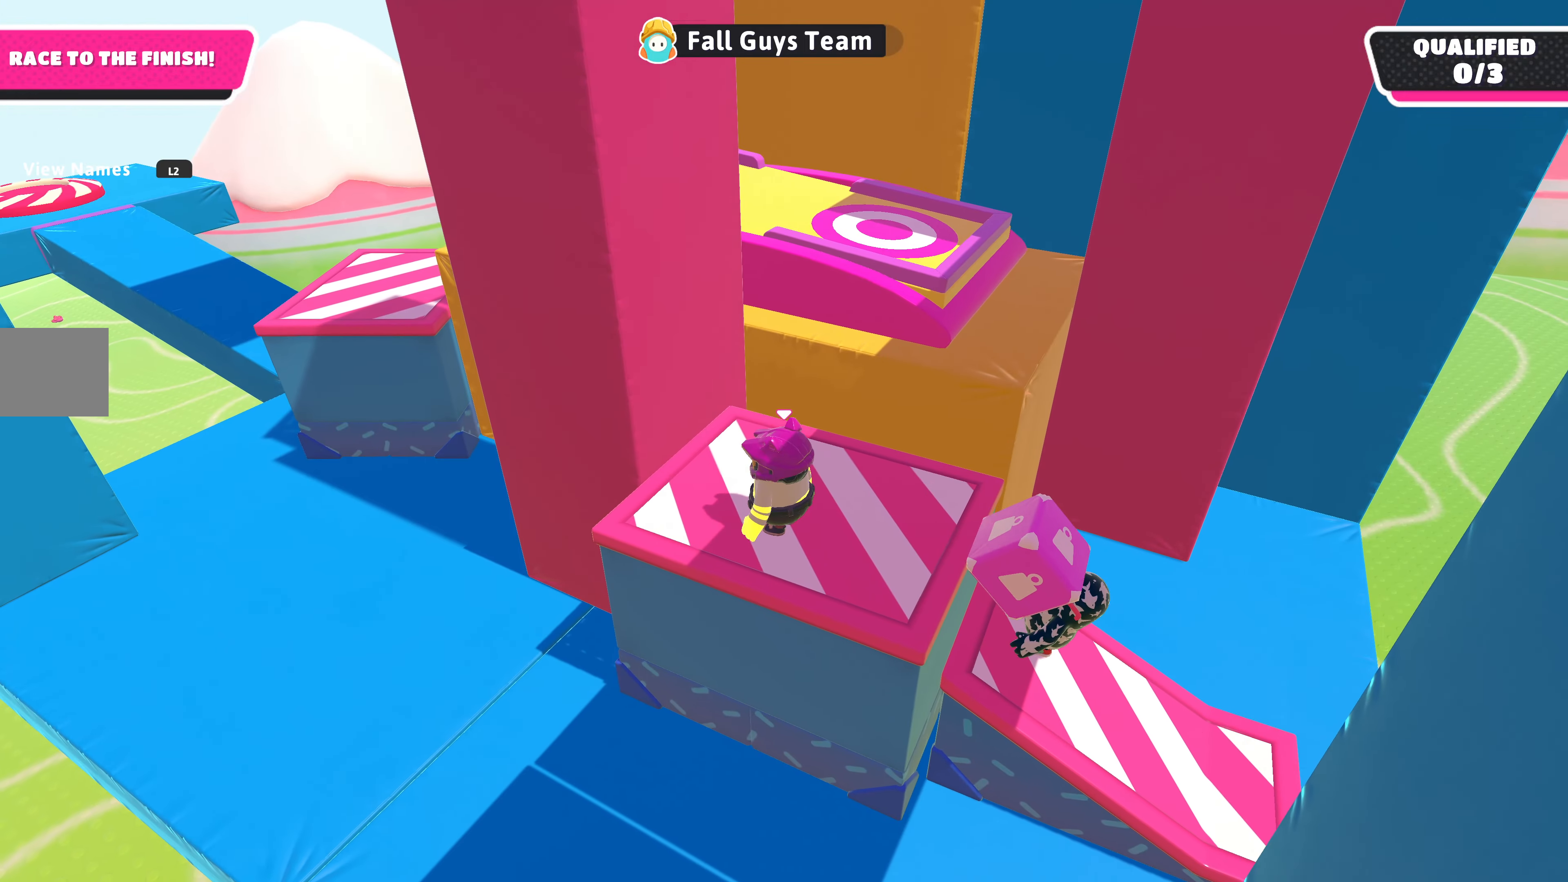
{"buttons": [], "left_stick": "center", "right_stick": "center", "events": []}
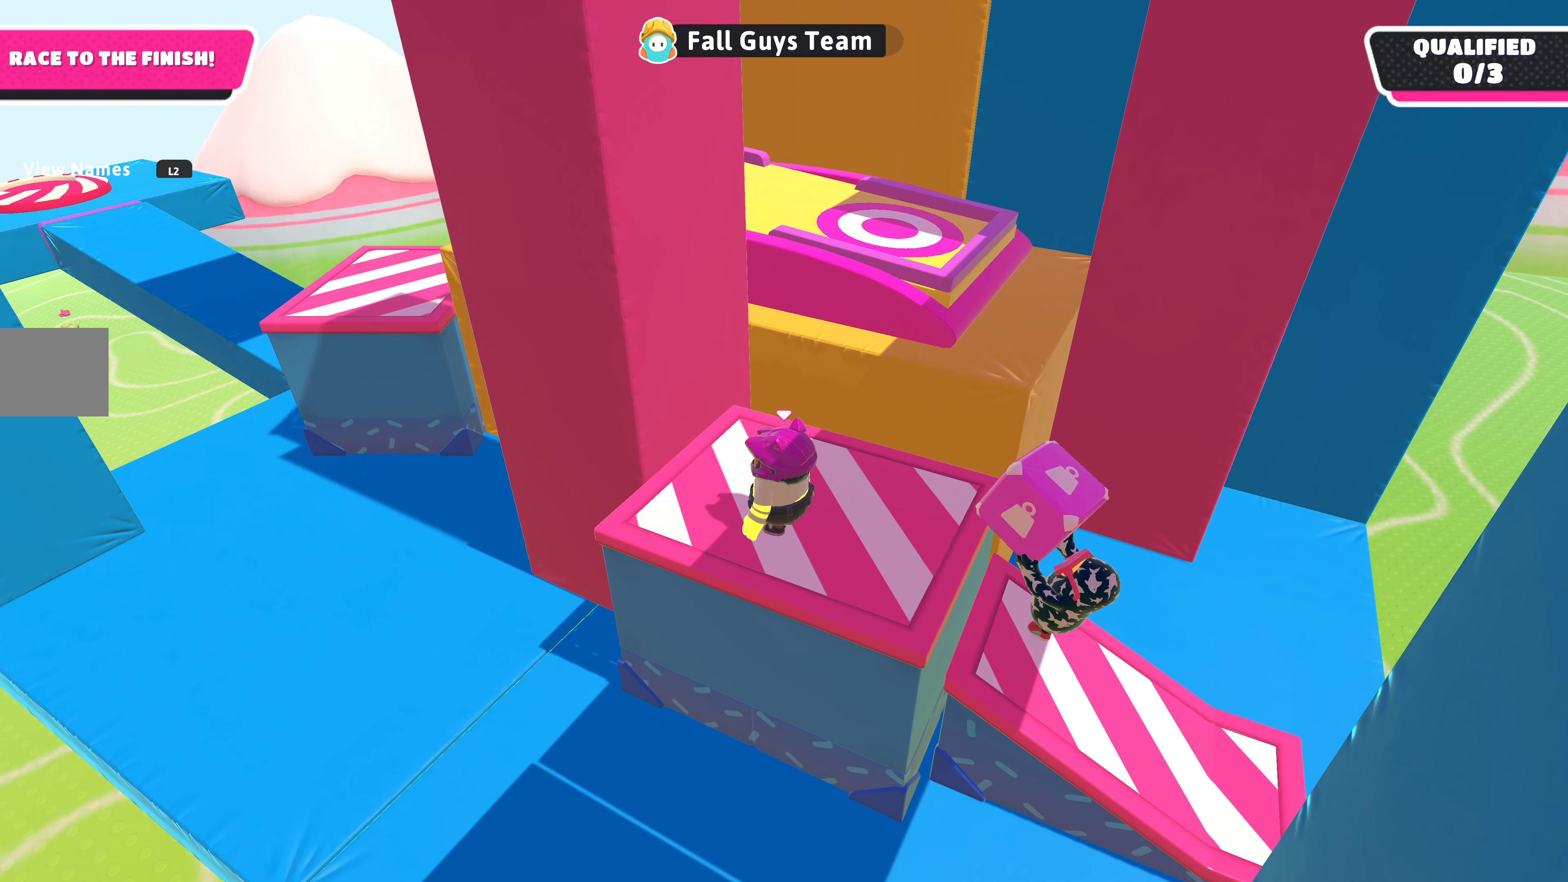
{"buttons": [], "left_stick": "right", "right_stick": "center", "events": [[434, "left_stick", "right"]]}
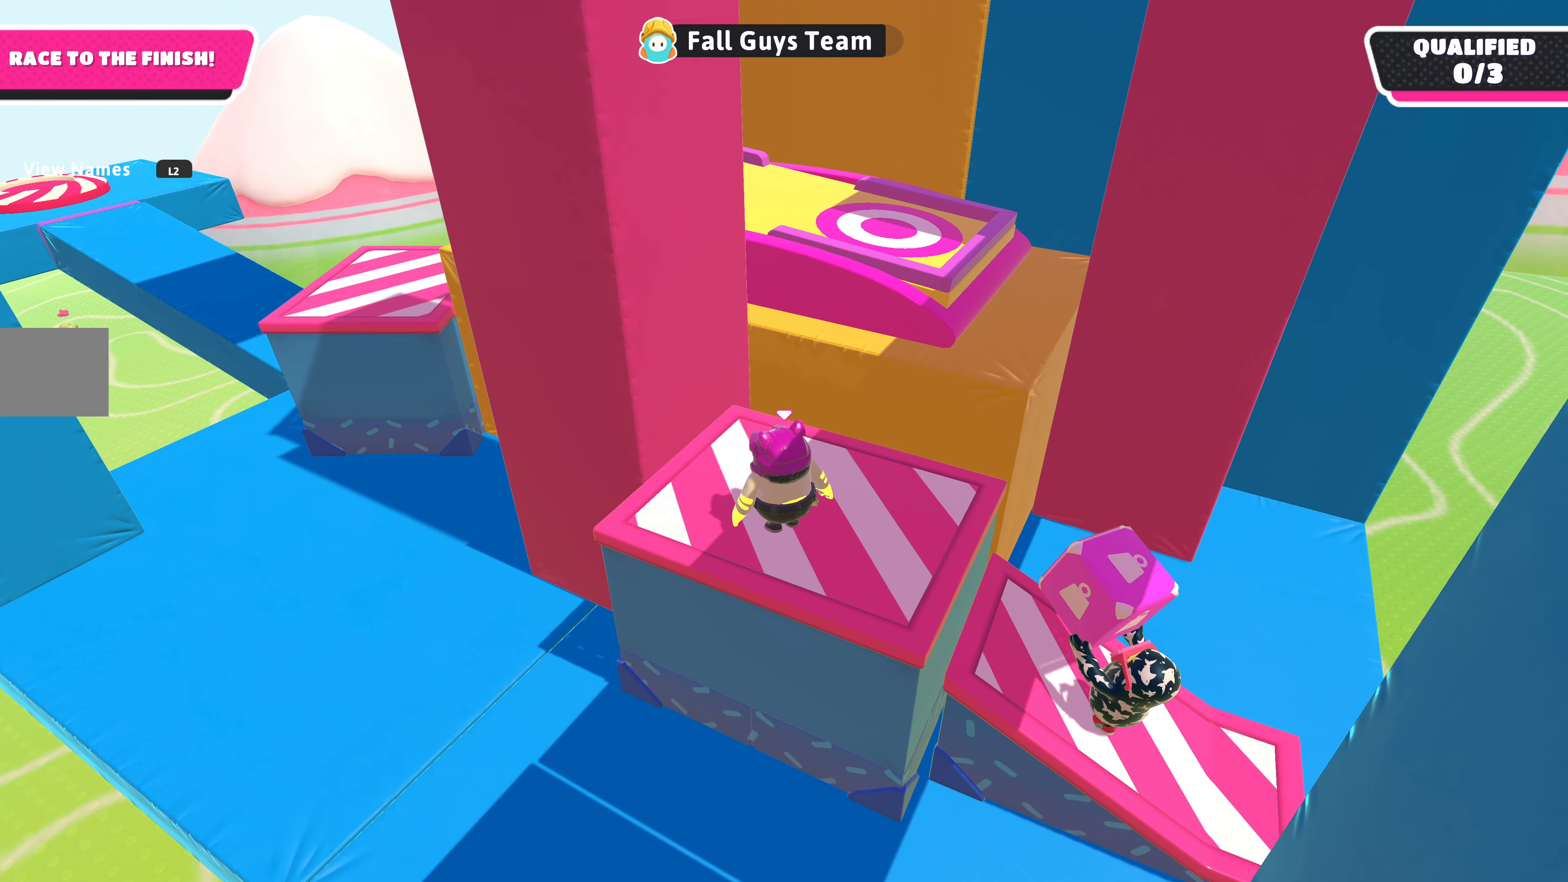
{"buttons": [], "left_stick": "down-right", "right_stick": "center", "events": [[67, "left_stick", "center"], [467, "left_stick", "down-right"]]}
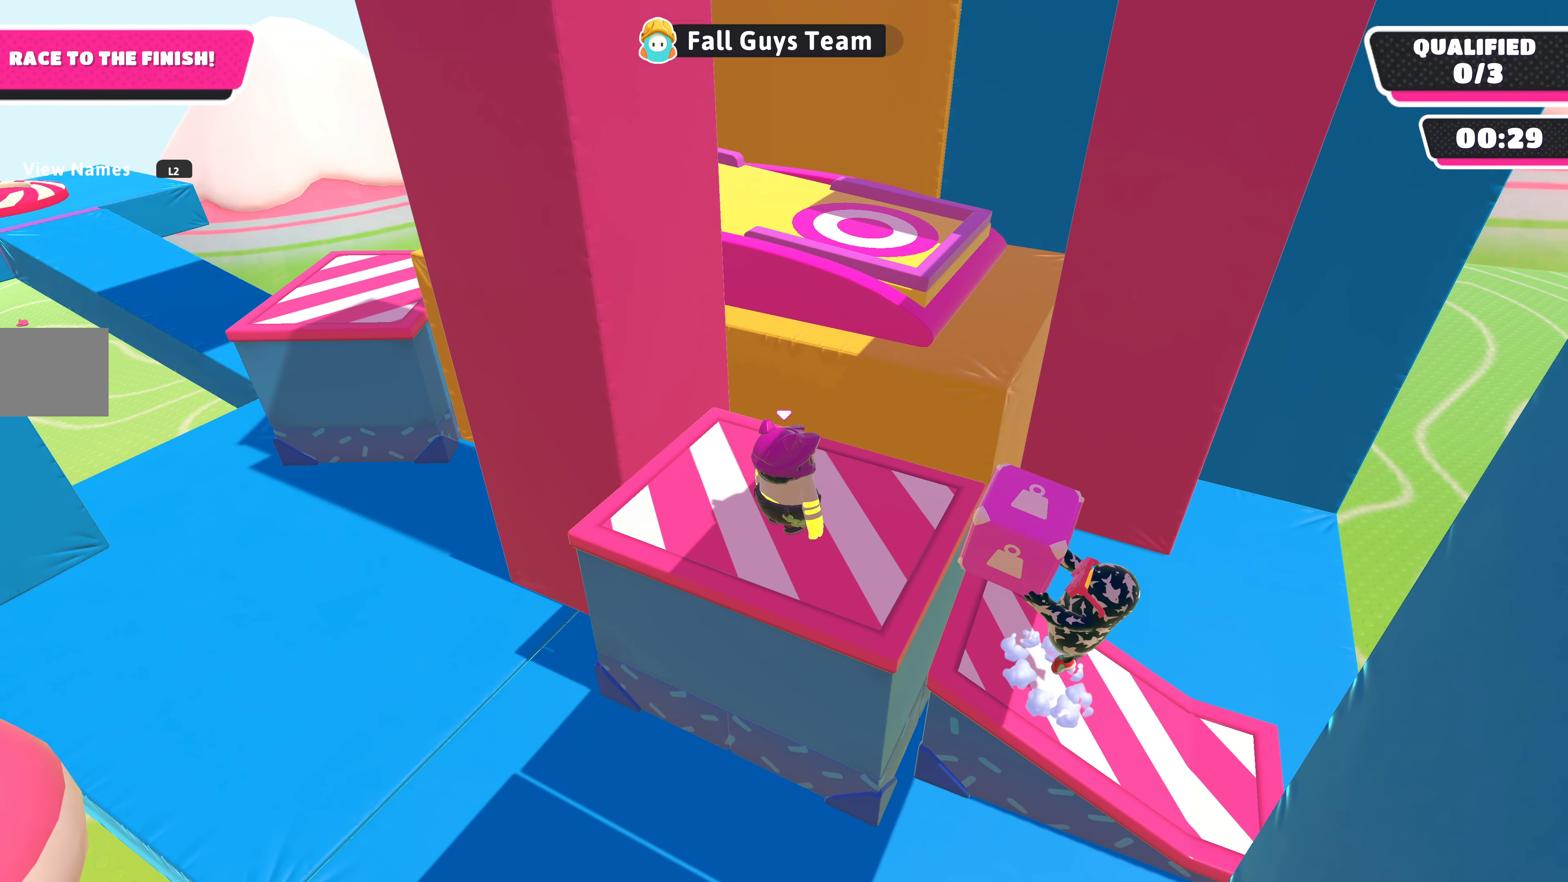
{"buttons": [], "left_stick": "center", "right_stick": "center", "events": [[67, "left_stick", "center"], [400, "left_stick", "right"], [500, "left_stick", "center"]]}
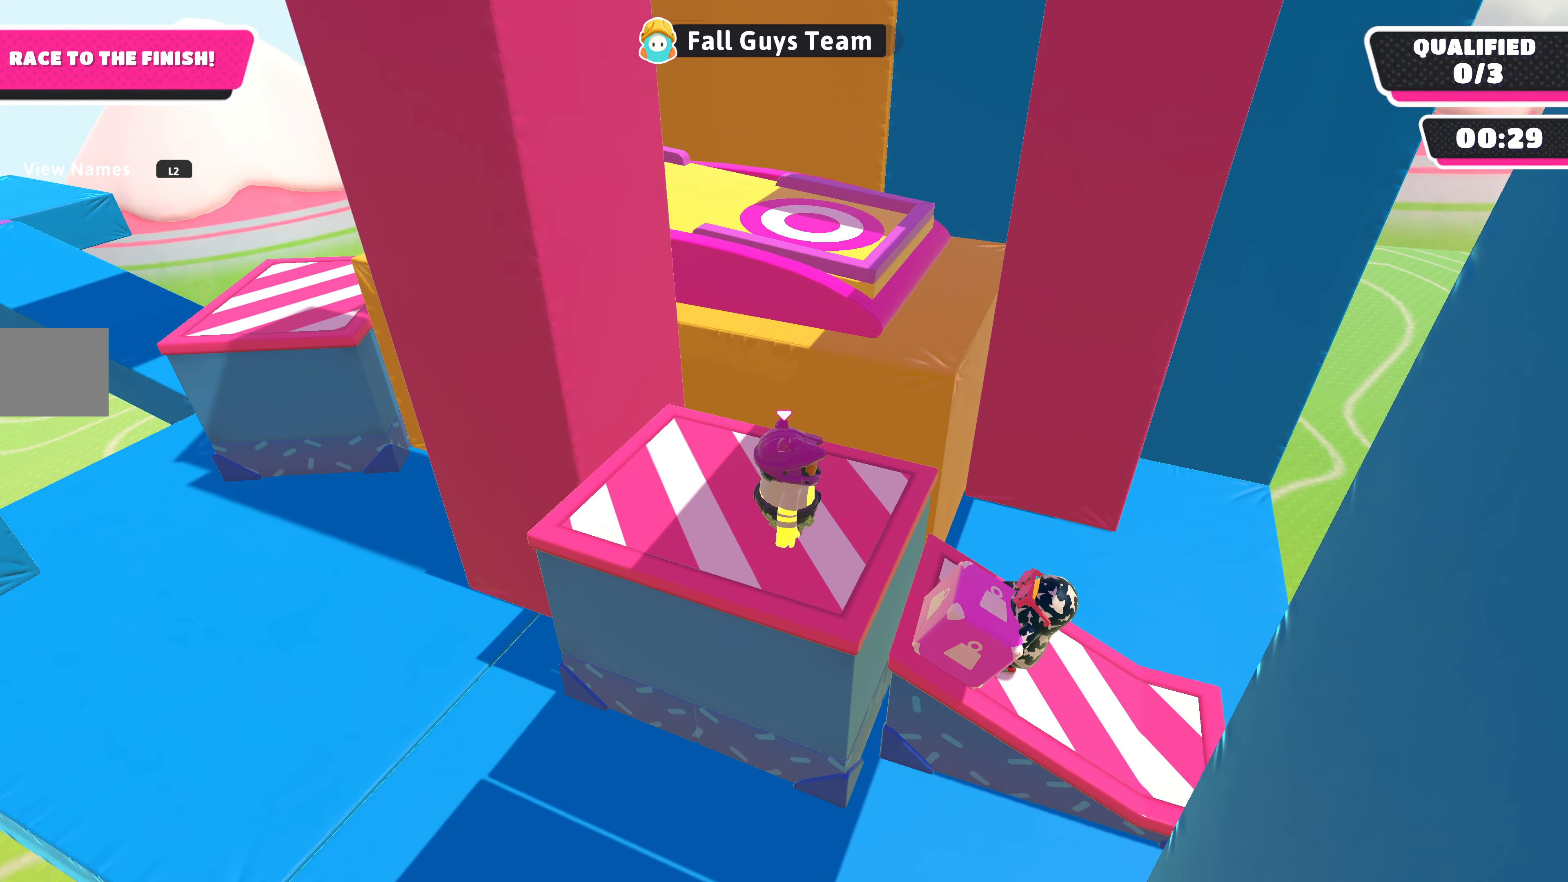
{"buttons": [], "left_stick": "center", "right_stick": "center", "events": []}